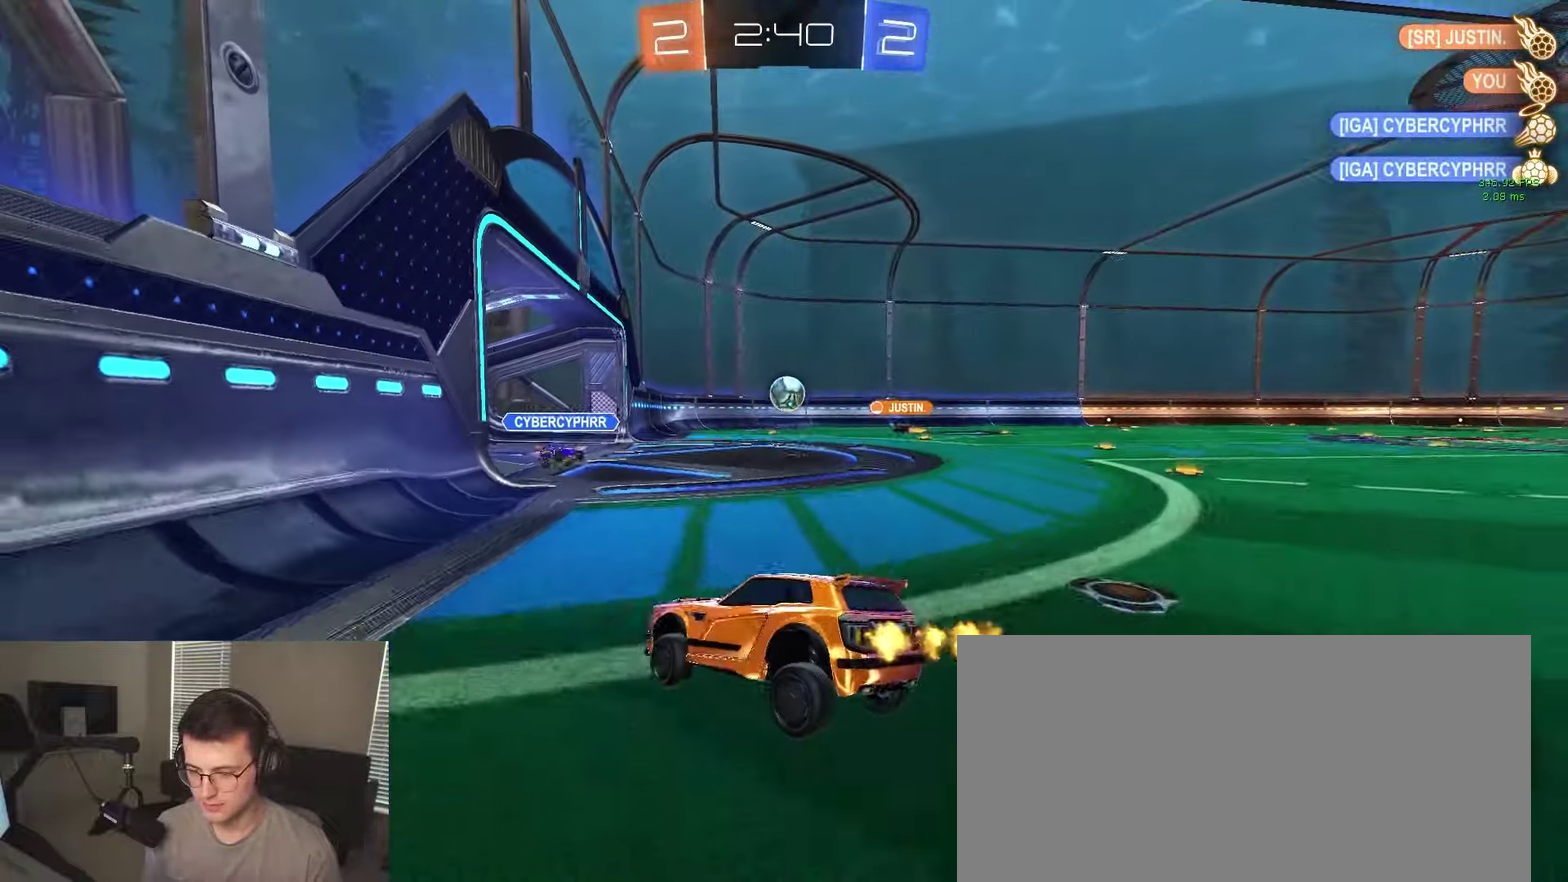
Gameplay with a controller (PlayStation layout); each line is a JSON object with the inputs held at the frame after it. "events" lists button and stick changes between this image and that frame as [ms after this image, input, new state], when the widget could be followed in between. Not read: L1 R1 SELECT.
{"buttons": ["CROSS", "L2", "R2"], "left_stick": "down", "right_stick": "center", "events": [[33, "L2", "down"], [117, "left_stick", "down"], [300, "SQUARE", "up"], [350, "CROSS", "down"], [433, "CROSS", "up"], [500, "CROSS", "down"]]}
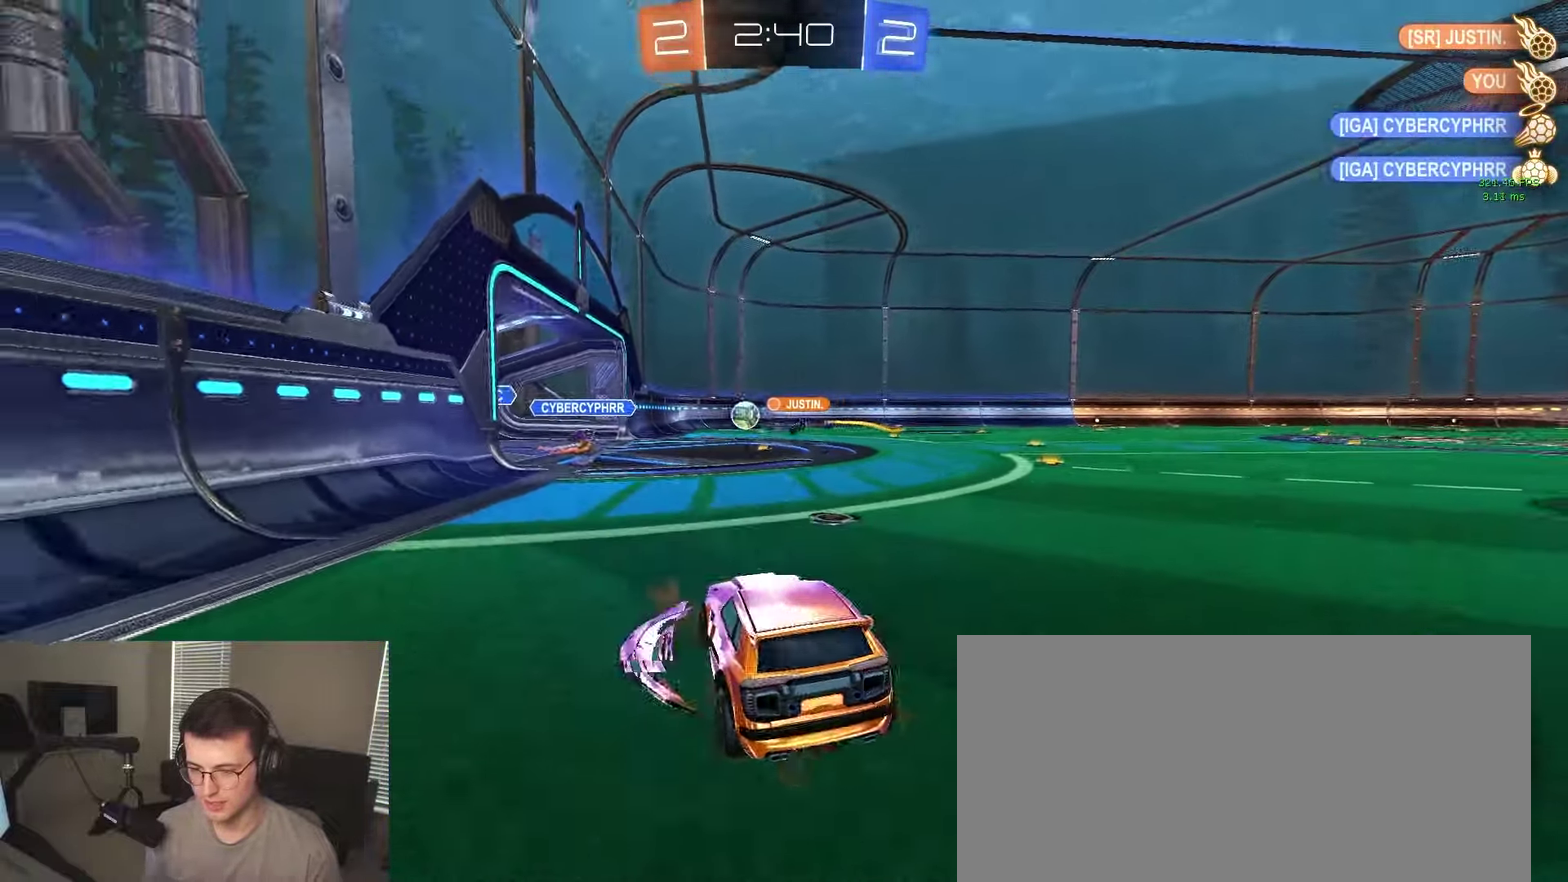
{"buttons": ["CIRCLE", "R2"], "left_stick": "up", "right_stick": "center", "events": [[117, "CROSS", "up"], [317, "left_stick", "up"], [367, "CIRCLE", "down"], [400, "L2", "up"]]}
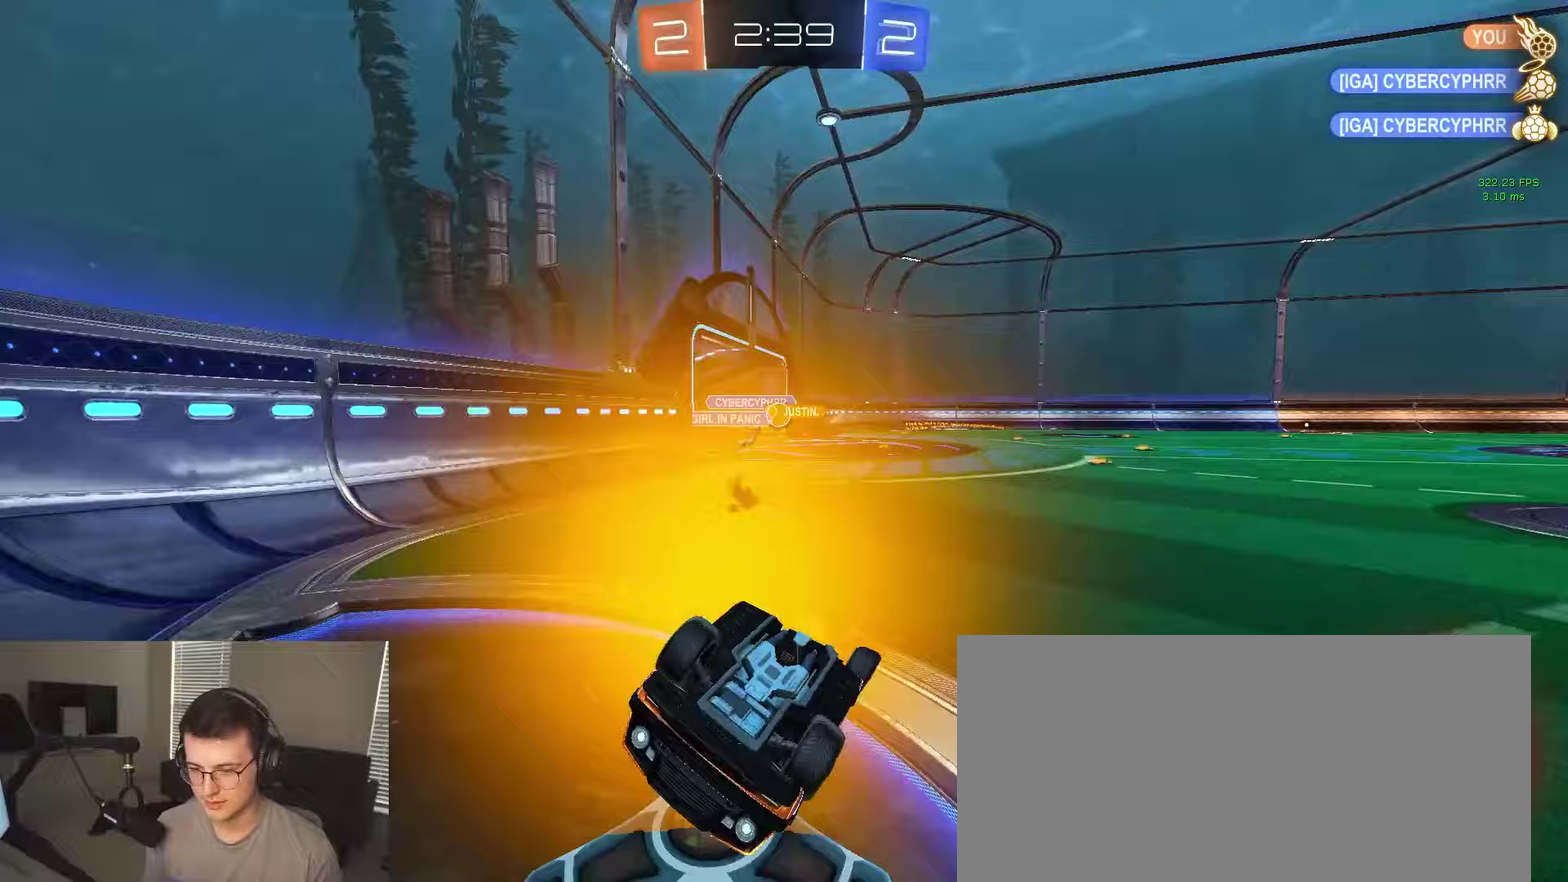
{"buttons": ["R2"], "left_stick": "left", "right_stick": "center", "events": [[250, "left_stick", "up-left"], [367, "CIRCLE", "up"], [367, "left_stick", "left"]]}
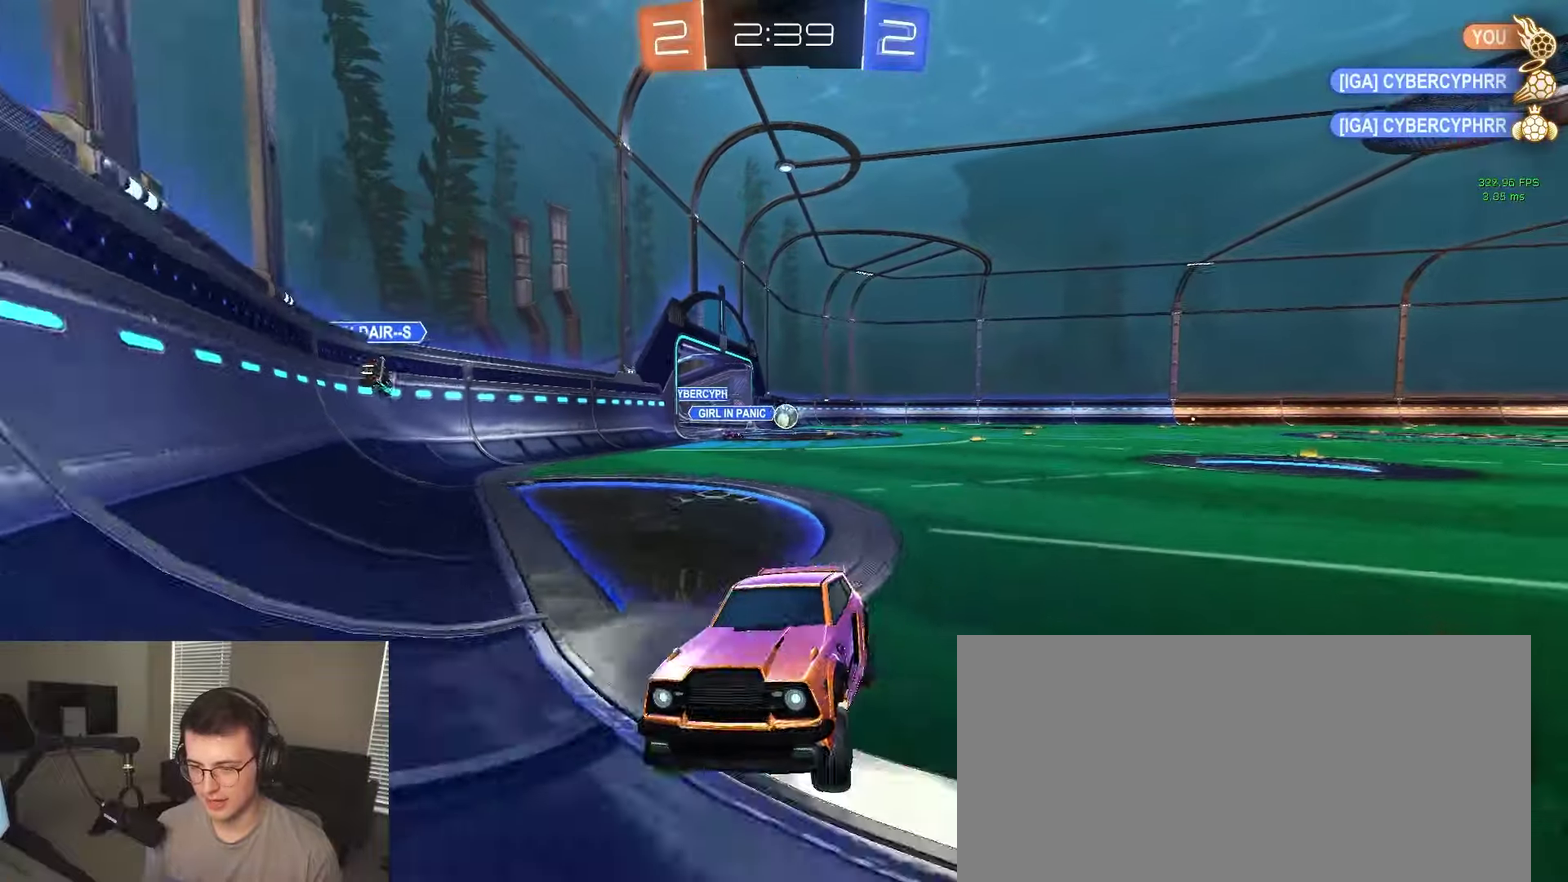
{"buttons": ["R2"], "left_stick": "left", "right_stick": "center", "events": []}
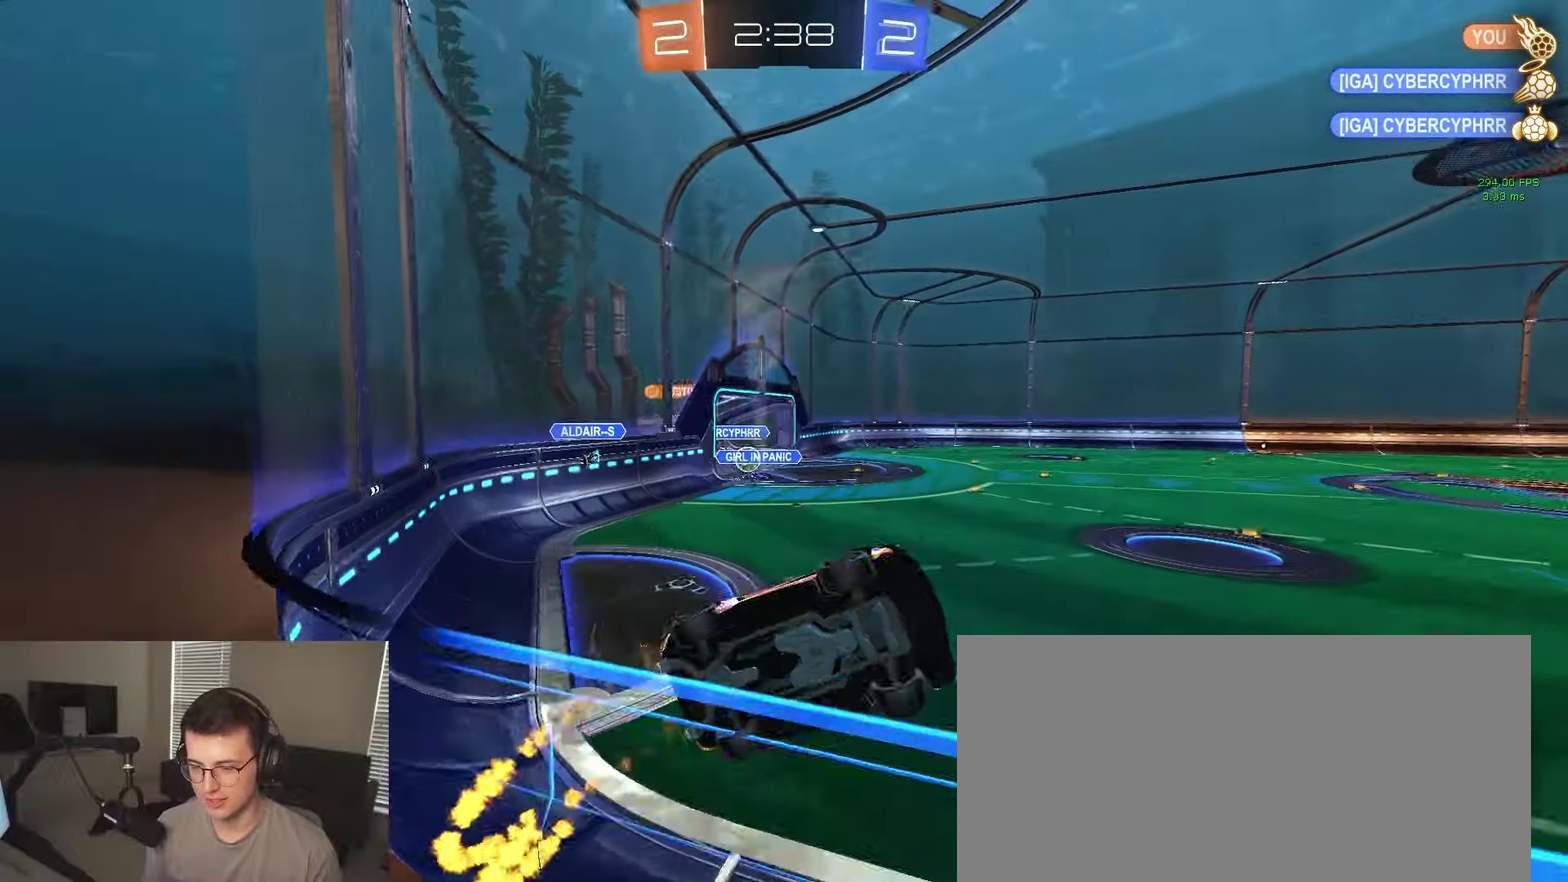
{"buttons": ["R2"], "left_stick": "left", "right_stick": "center", "events": []}
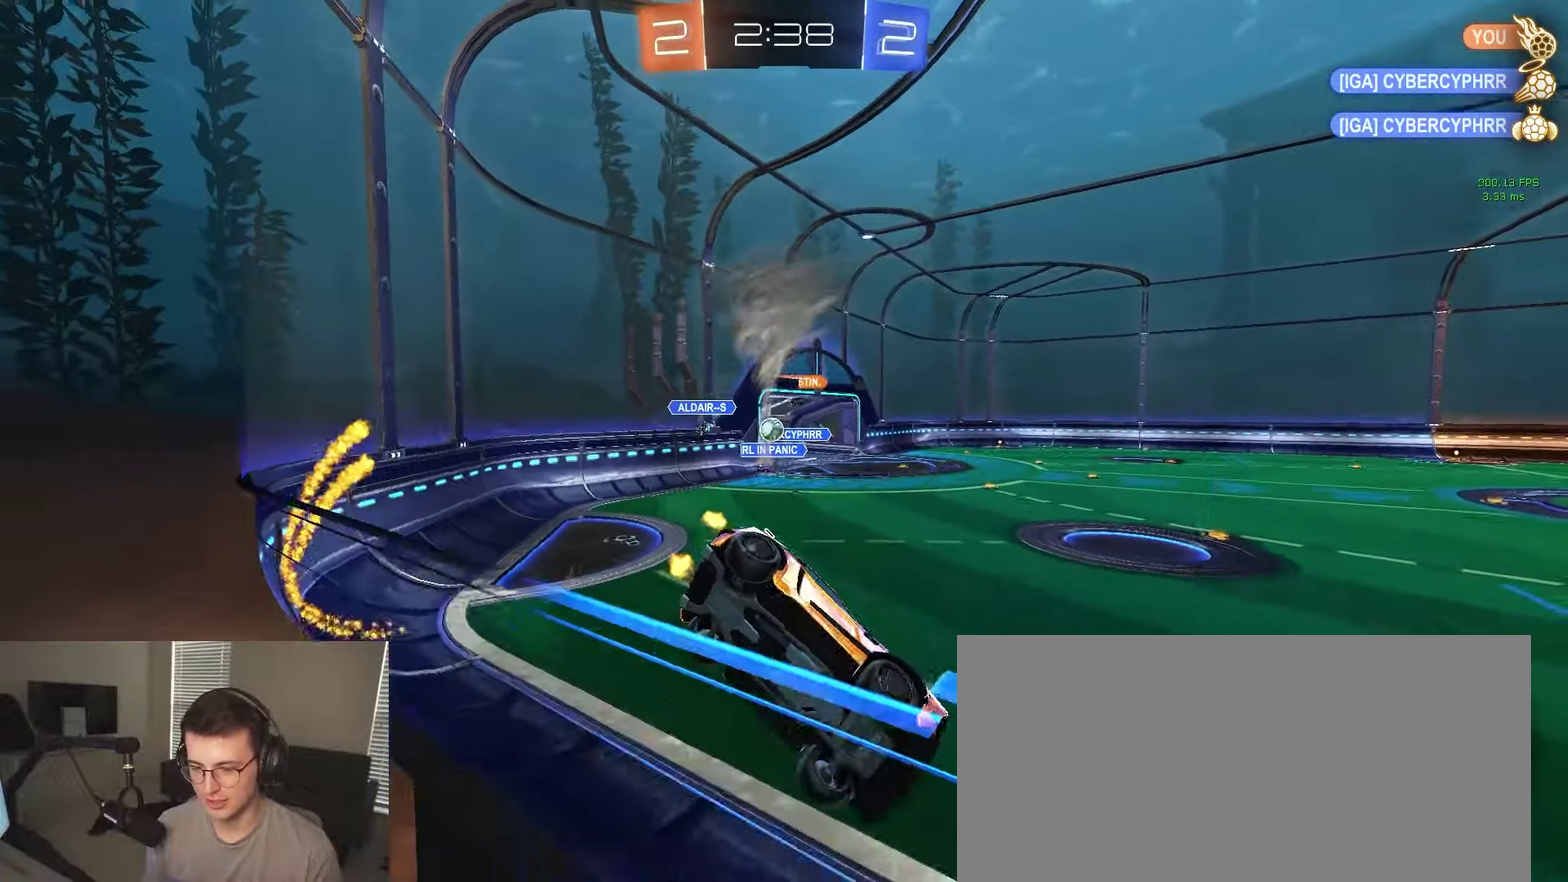
{"buttons": ["R2"], "left_stick": "left", "right_stick": "center", "events": [[83, "R2", "up"], [200, "R2", "down"]]}
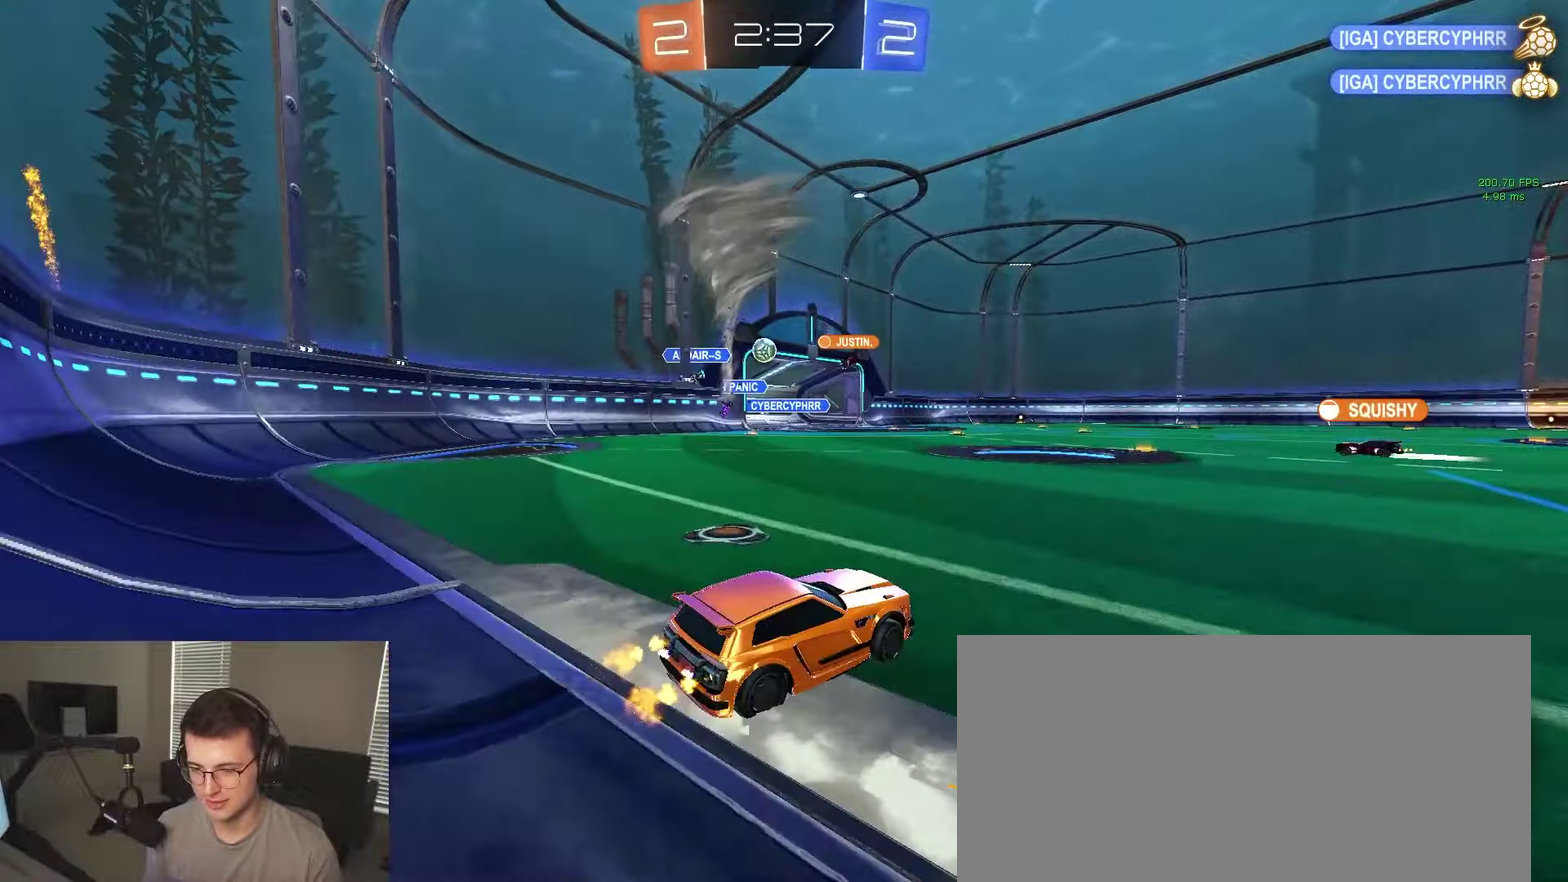
{"buttons": ["SQUARE", "R2"], "left_stick": "right", "right_stick": "center", "events": [[117, "left_stick", "center"], [217, "left_stick", "right"], [483, "SQUARE", "down"]]}
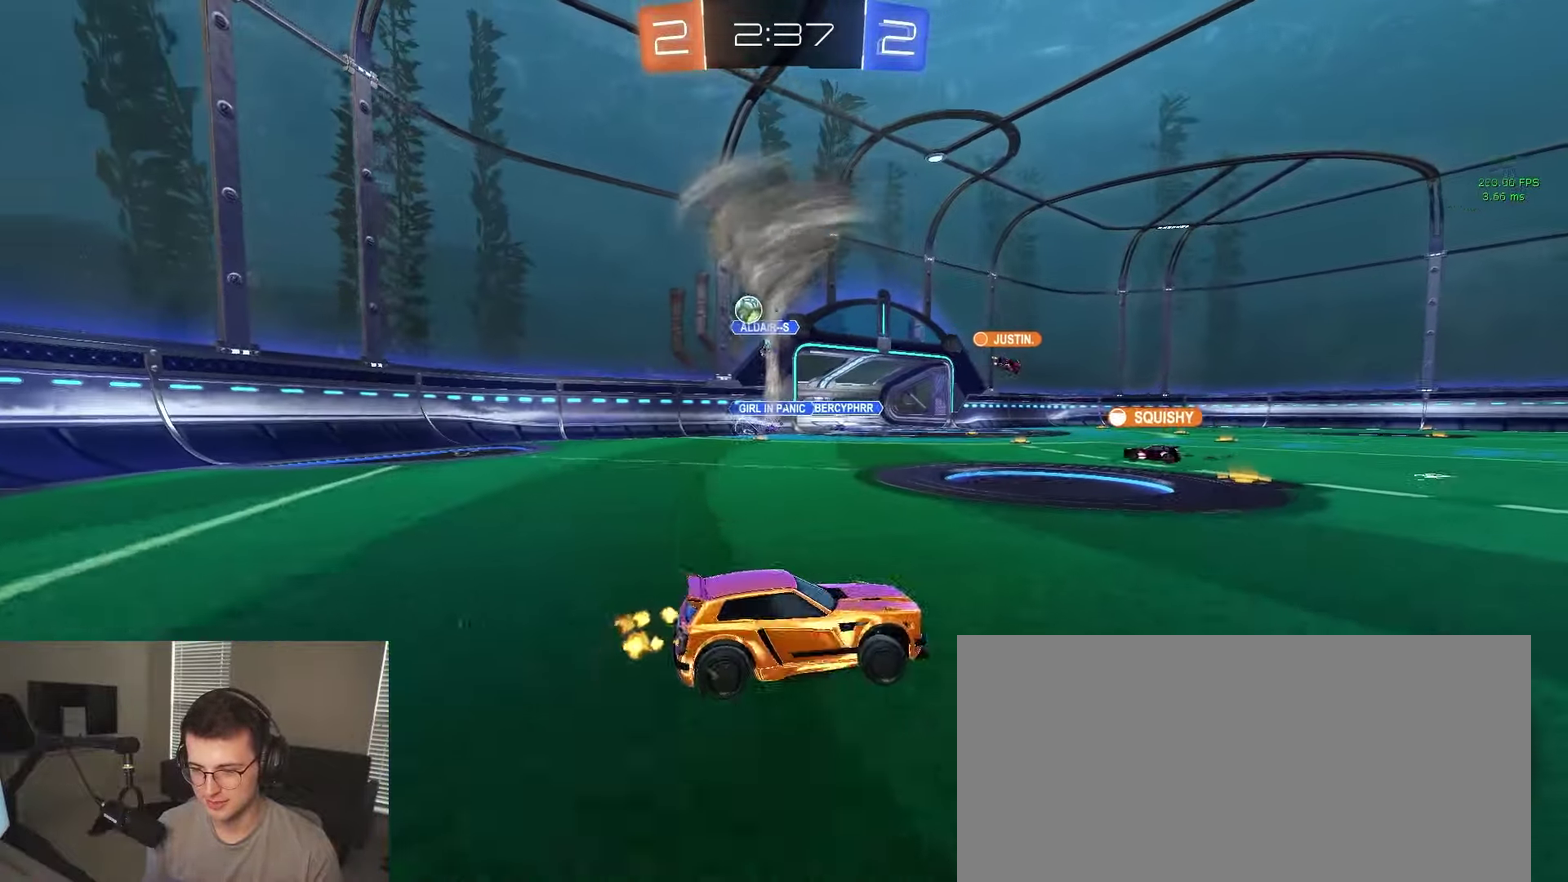
{"buttons": ["SQUARE", "R2"], "left_stick": "right", "right_stick": "center", "events": [[50, "left_stick", "down-right"], [117, "SQUARE", "up"], [283, "left_stick", "right"], [350, "left_stick", "up-right"], [433, "SQUARE", "down"], [450, "left_stick", "right"]]}
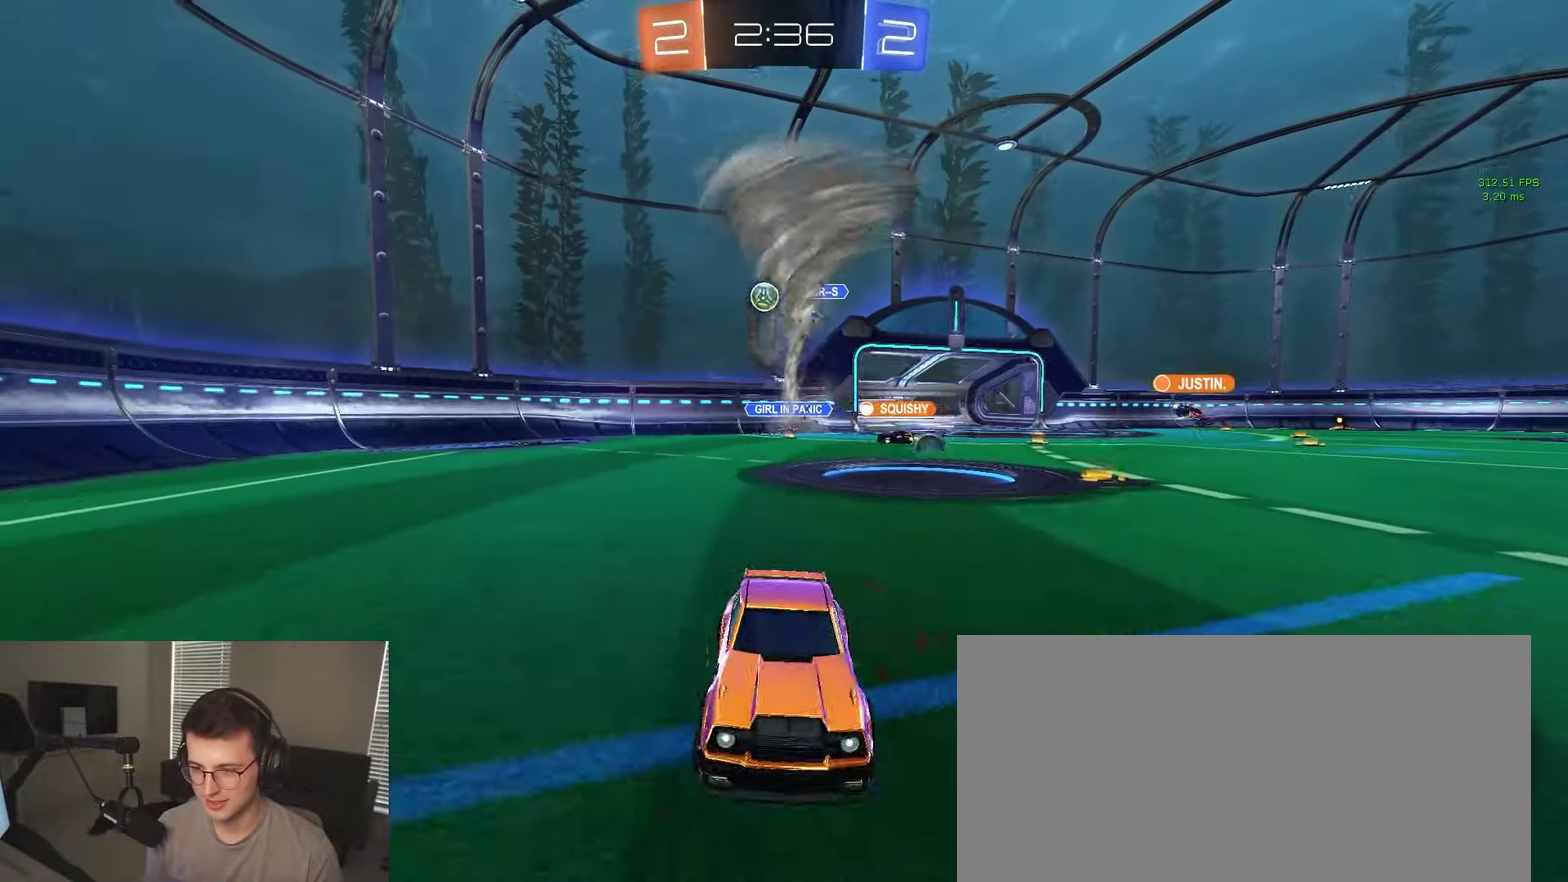
{"buttons": ["R2"], "left_stick": "up-right", "right_stick": "center", "events": [[50, "SQUARE", "up"], [150, "left_stick", "up-right"], [283, "left_stick", "right"], [500, "left_stick", "up-right"]]}
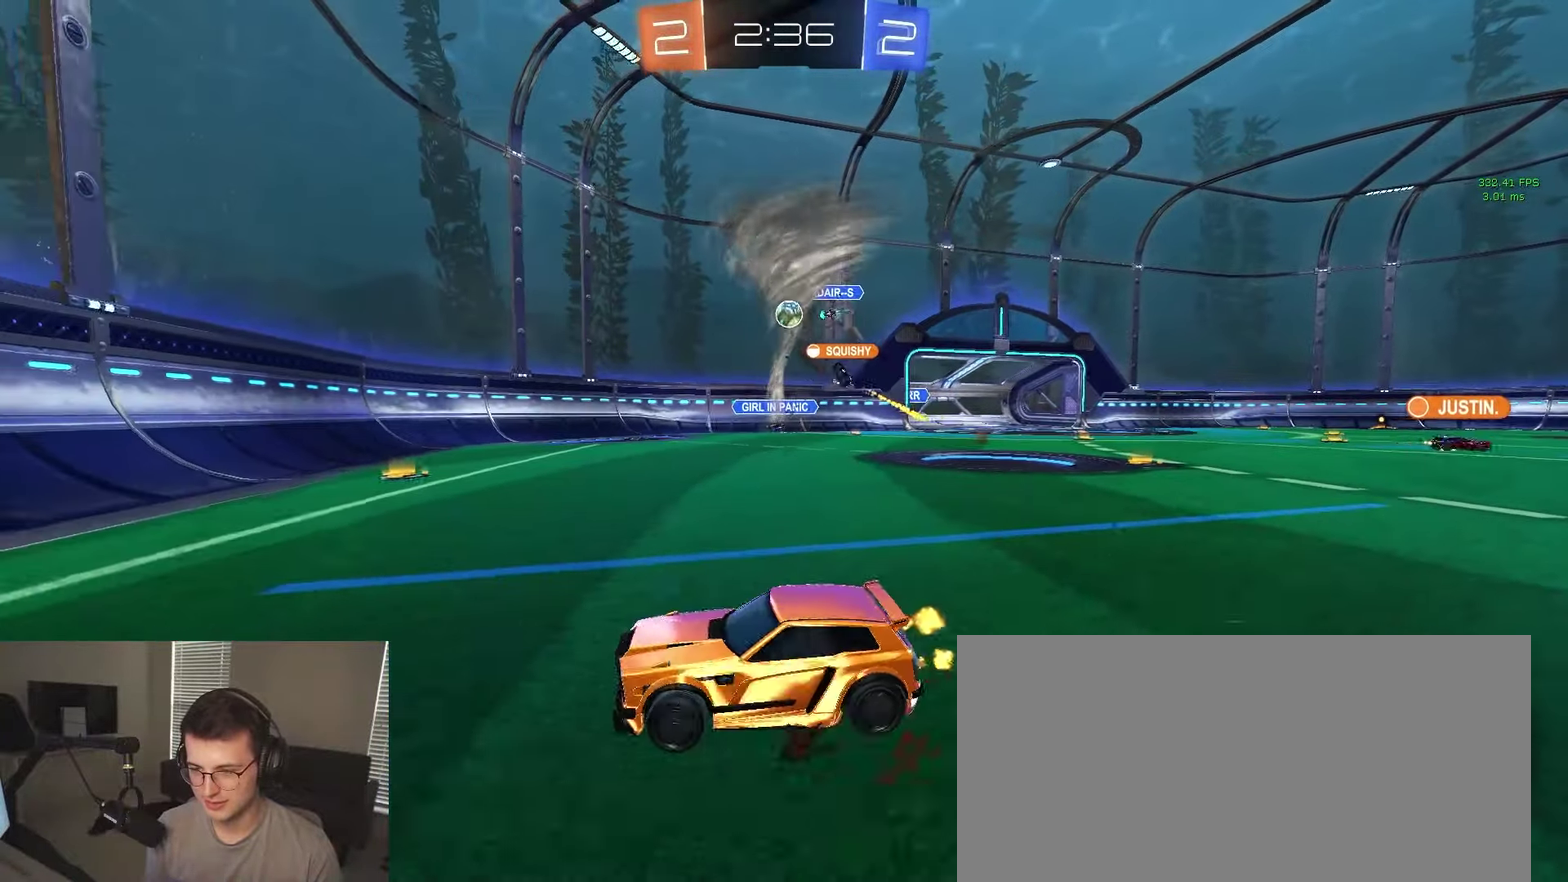
{"buttons": ["R2"], "left_stick": "right", "right_stick": "center", "events": [[117, "left_stick", "right"], [317, "left_stick", "up-right"], [450, "left_stick", "right"]]}
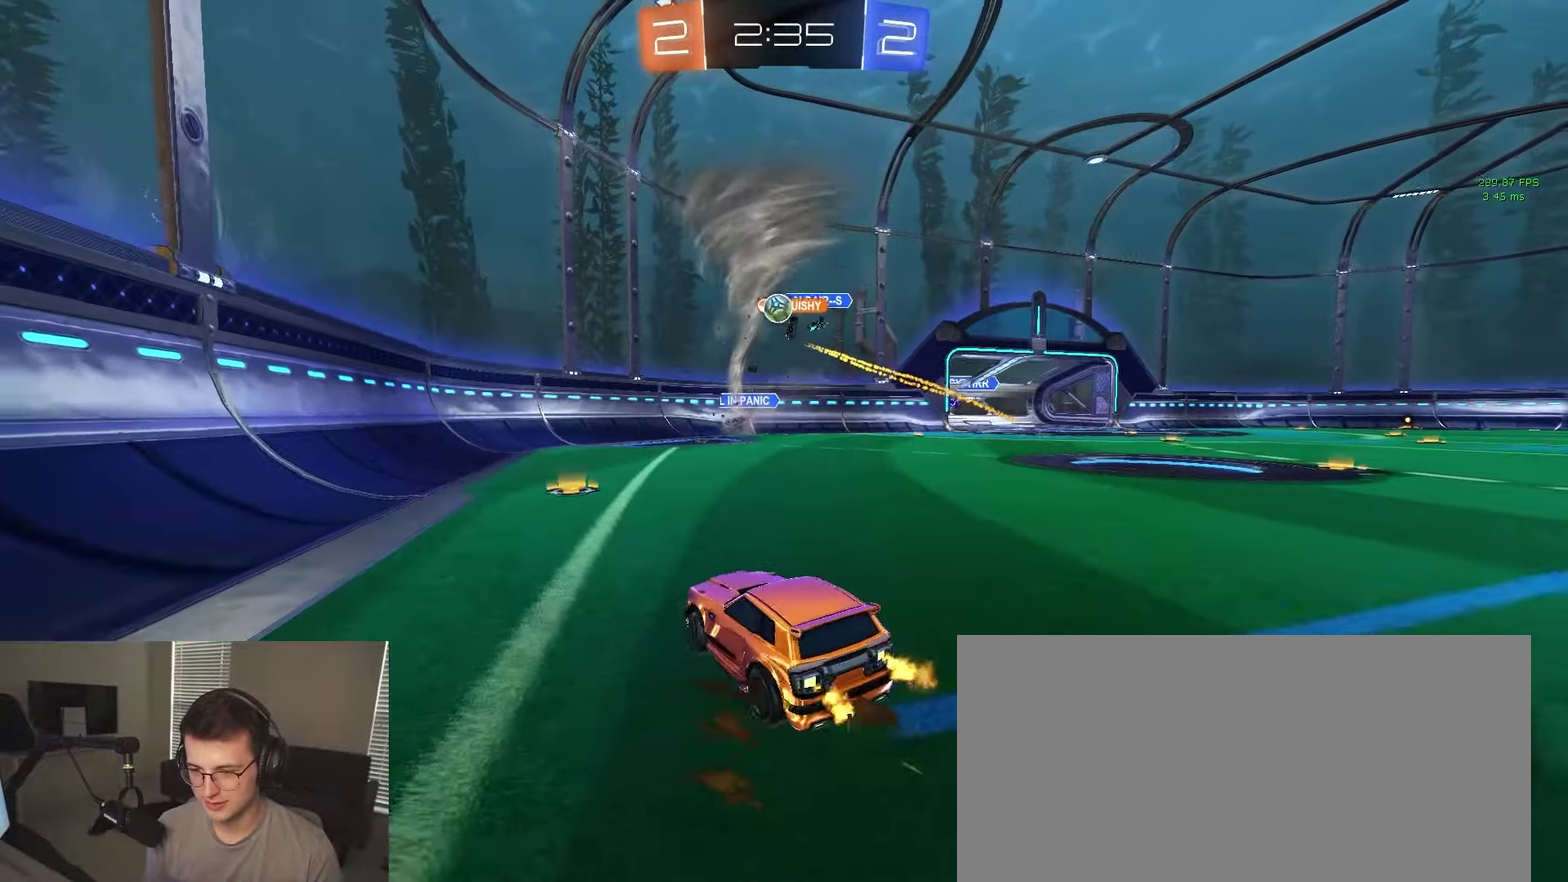
{"buttons": [], "left_stick": "right", "right_stick": "center", "events": [[267, "left_stick", "center"], [317, "left_stick", "left"], [383, "R2", "up"], [433, "left_stick", "center"], [500, "left_stick", "right"]]}
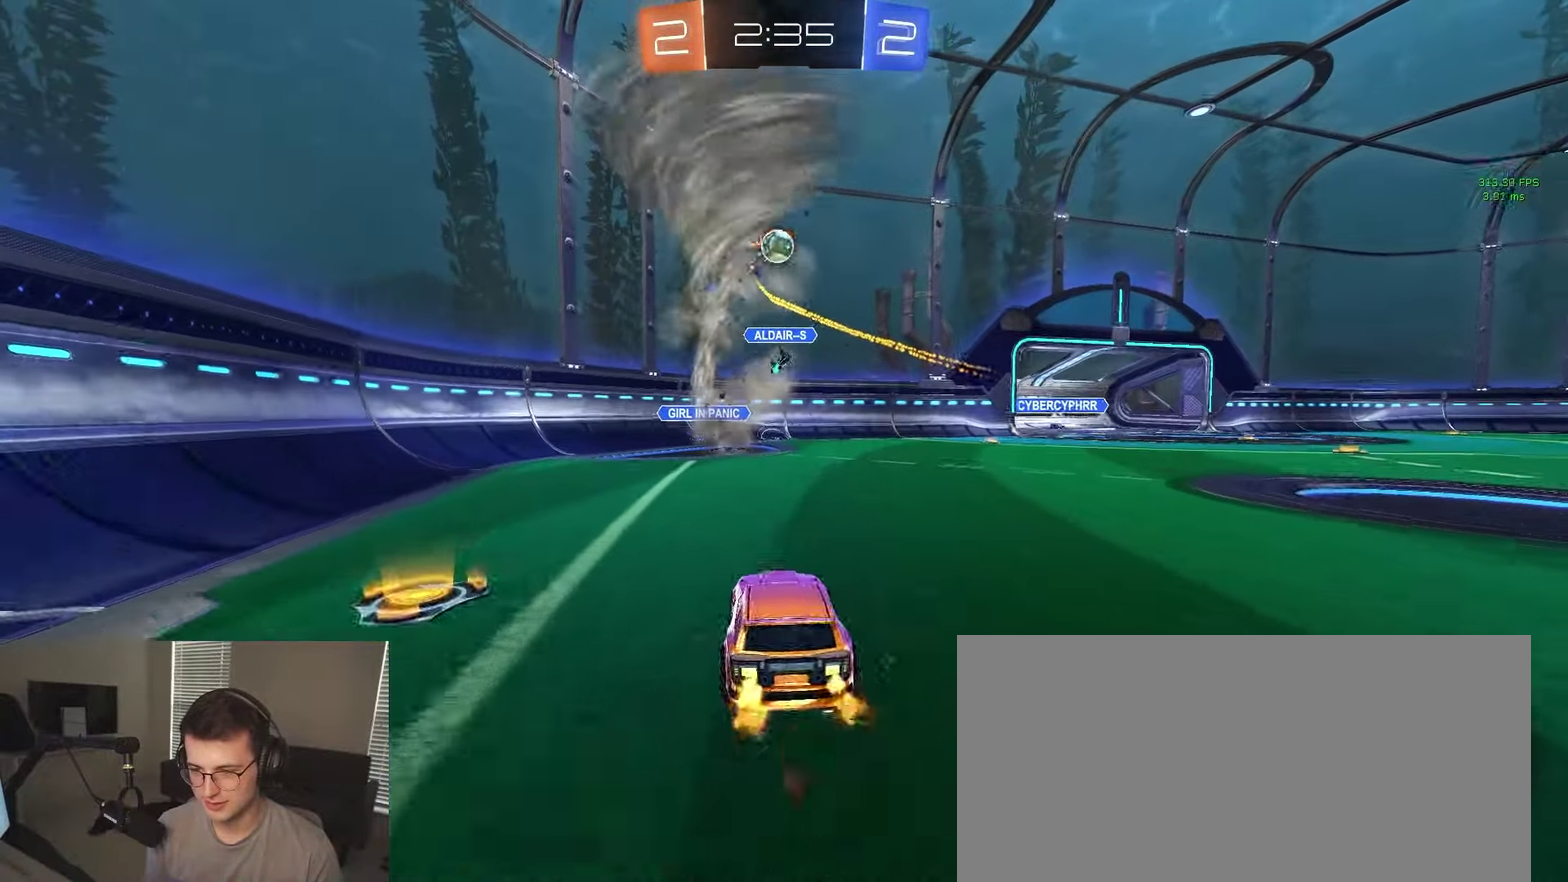
{"buttons": ["R2"], "left_stick": "right", "right_stick": "center", "events": [[117, "R2", "down"], [167, "R2", "up"], [283, "R2", "down"]]}
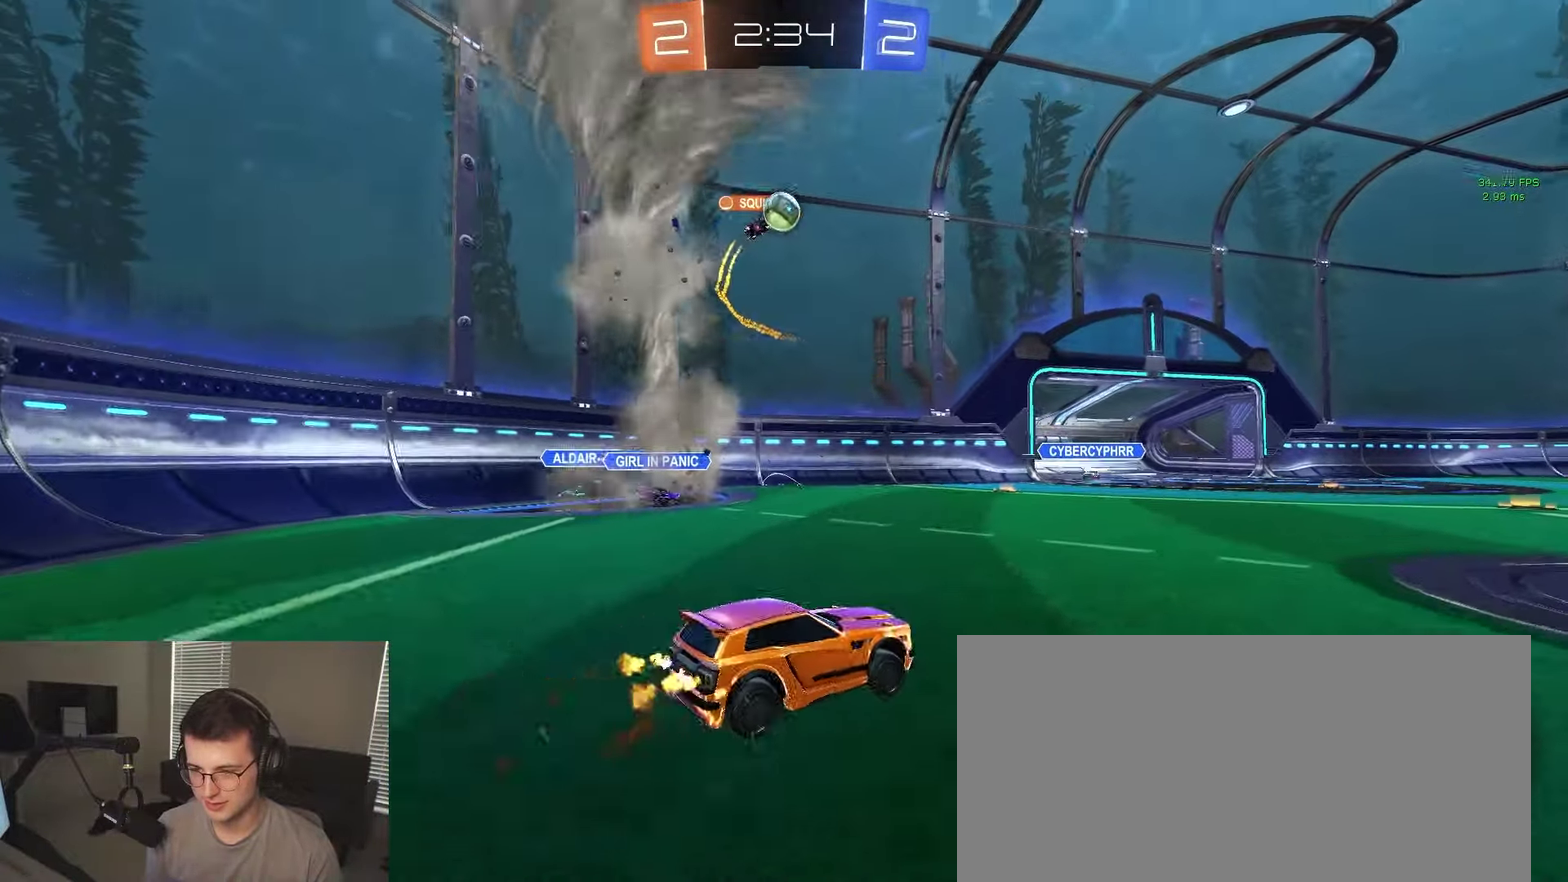
{"buttons": ["R2"], "left_stick": "center", "right_stick": "center", "events": [[50, "left_stick", "center"], [117, "left_stick", "left"], [200, "left_stick", "center"]]}
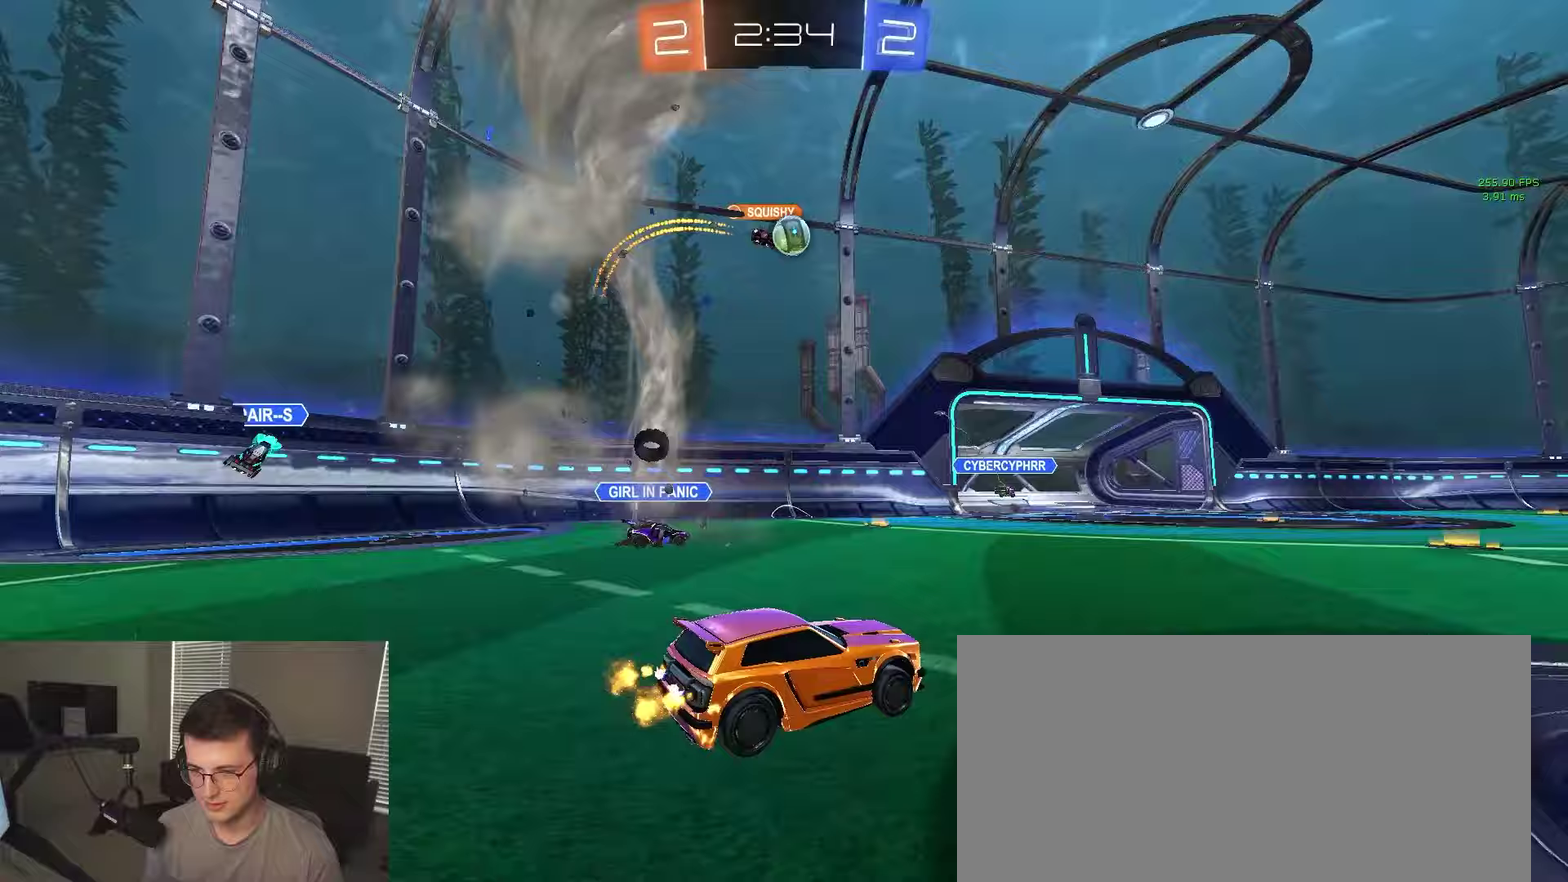
{"buttons": ["R2"], "left_stick": "center", "right_stick": "center", "events": []}
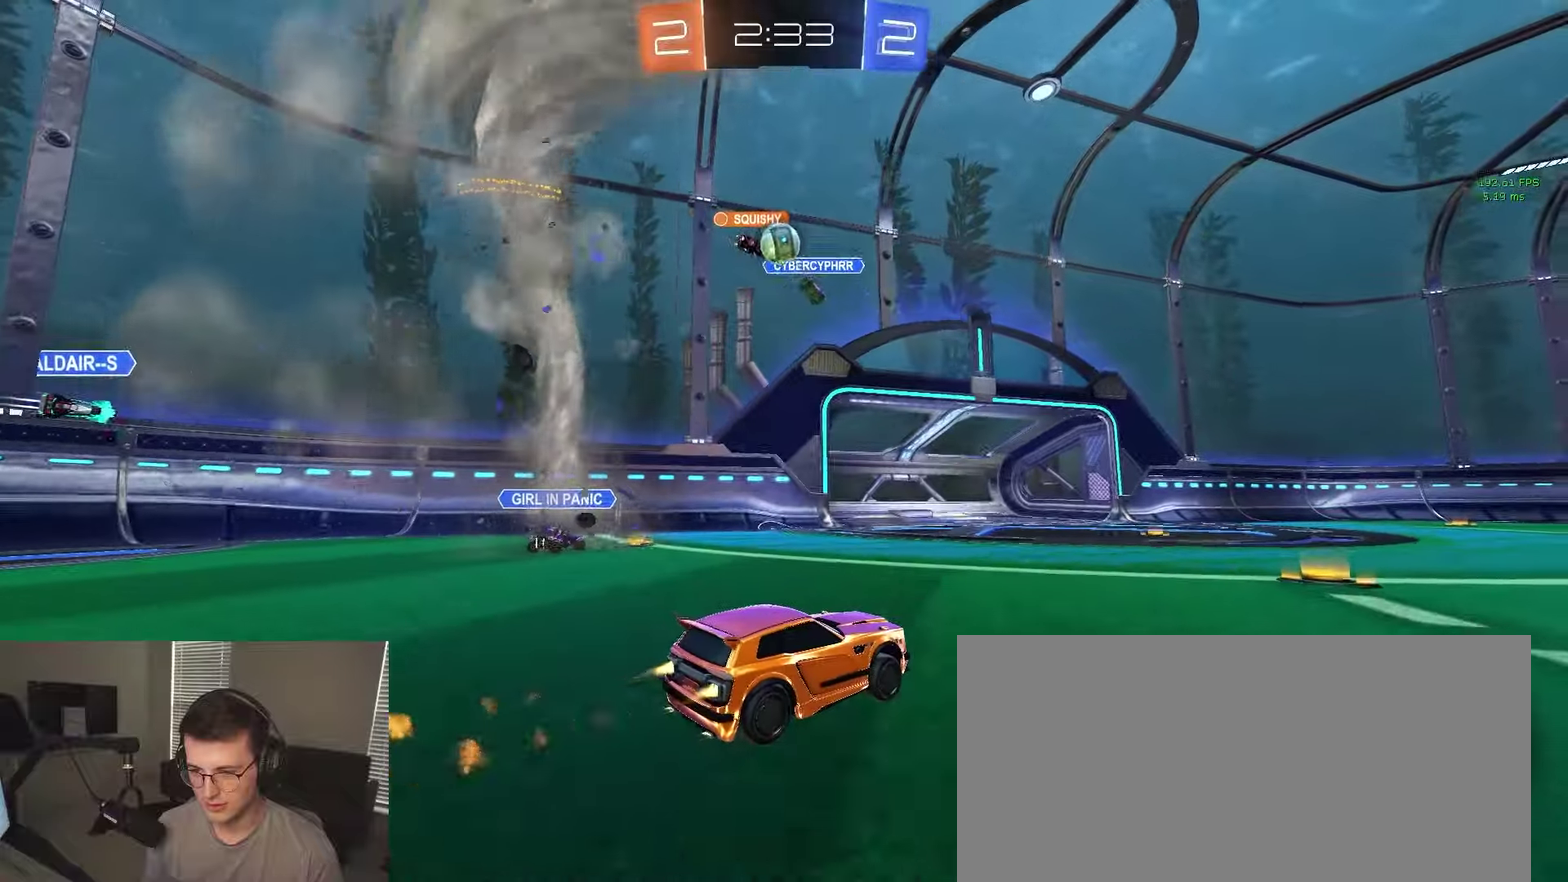
{"buttons": ["SQUARE", "R2"], "left_stick": "right", "right_stick": "center", "events": [[117, "left_stick", "left"], [183, "left_stick", "down-left"], [267, "R2", "up"], [283, "left_stick", "left"], [300, "L2", "down"], [333, "left_stick", "center"], [383, "left_stick", "right"], [467, "L2", "up"], [467, "R2", "down"], [467, "SQUARE", "down"]]}
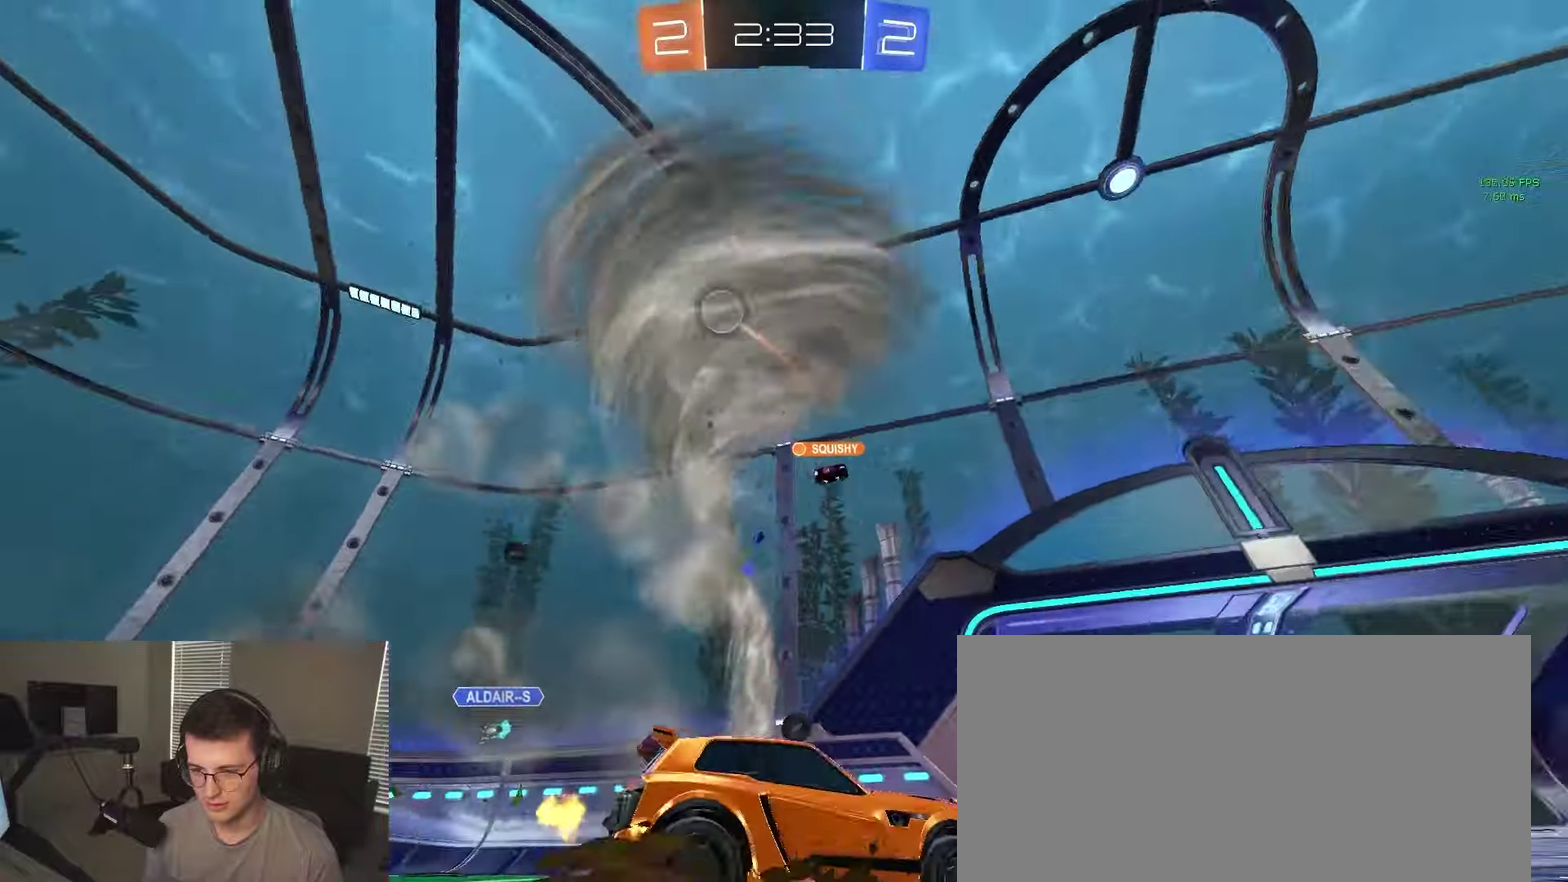
{"buttons": ["R2"], "left_stick": "right", "right_stick": "center", "events": [[117, "SQUARE", "up"]]}
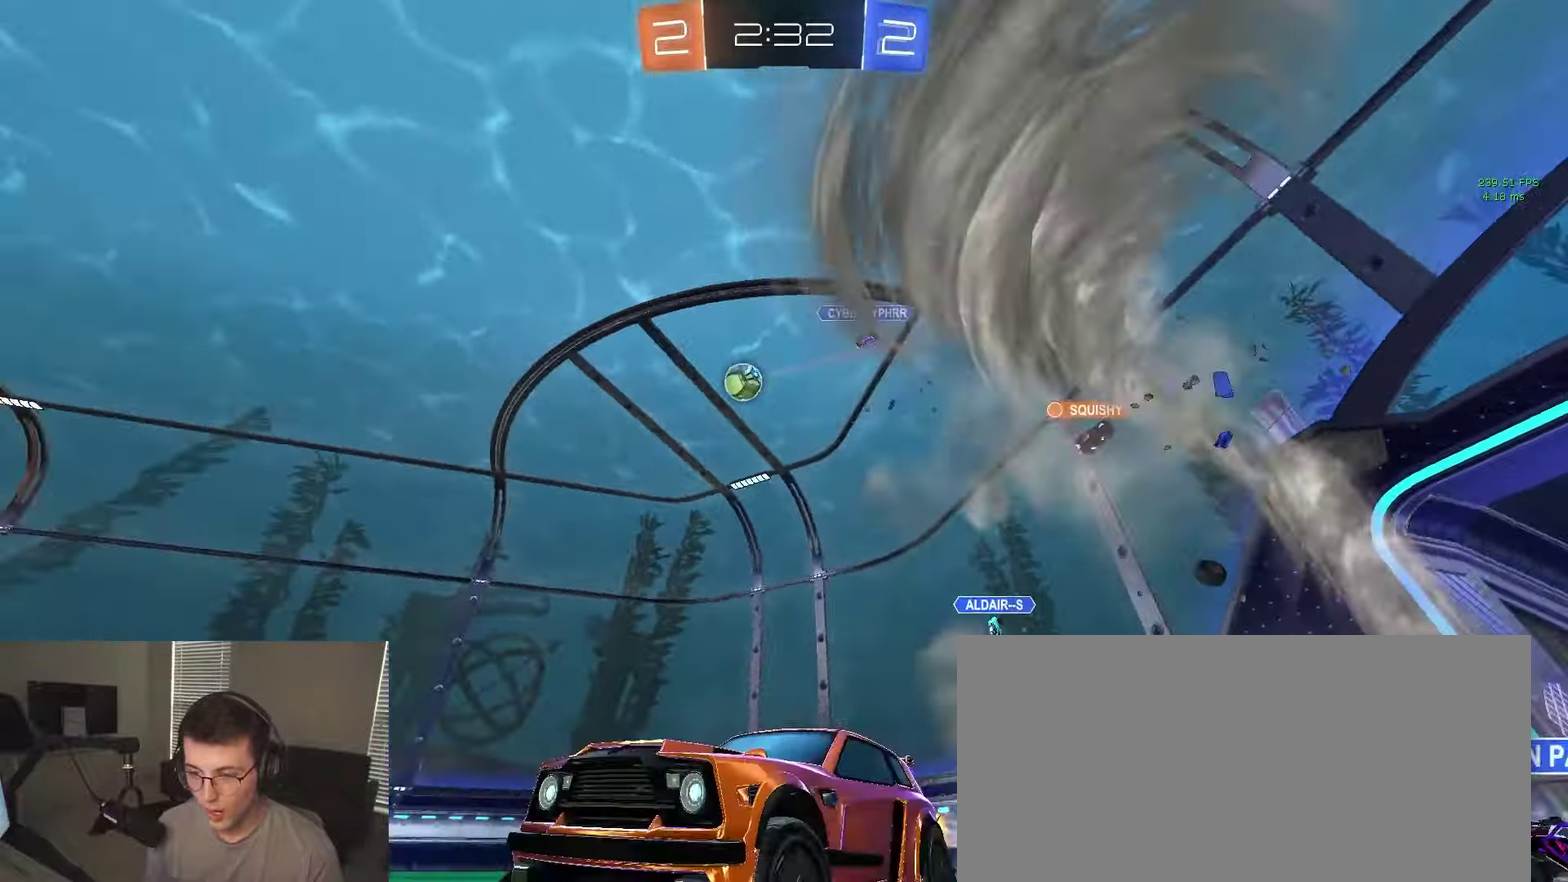
{"buttons": ["R2"], "left_stick": "right", "right_stick": "center", "events": [[150, "TRIANGLE", "down"], [283, "TRIANGLE", "up"]]}
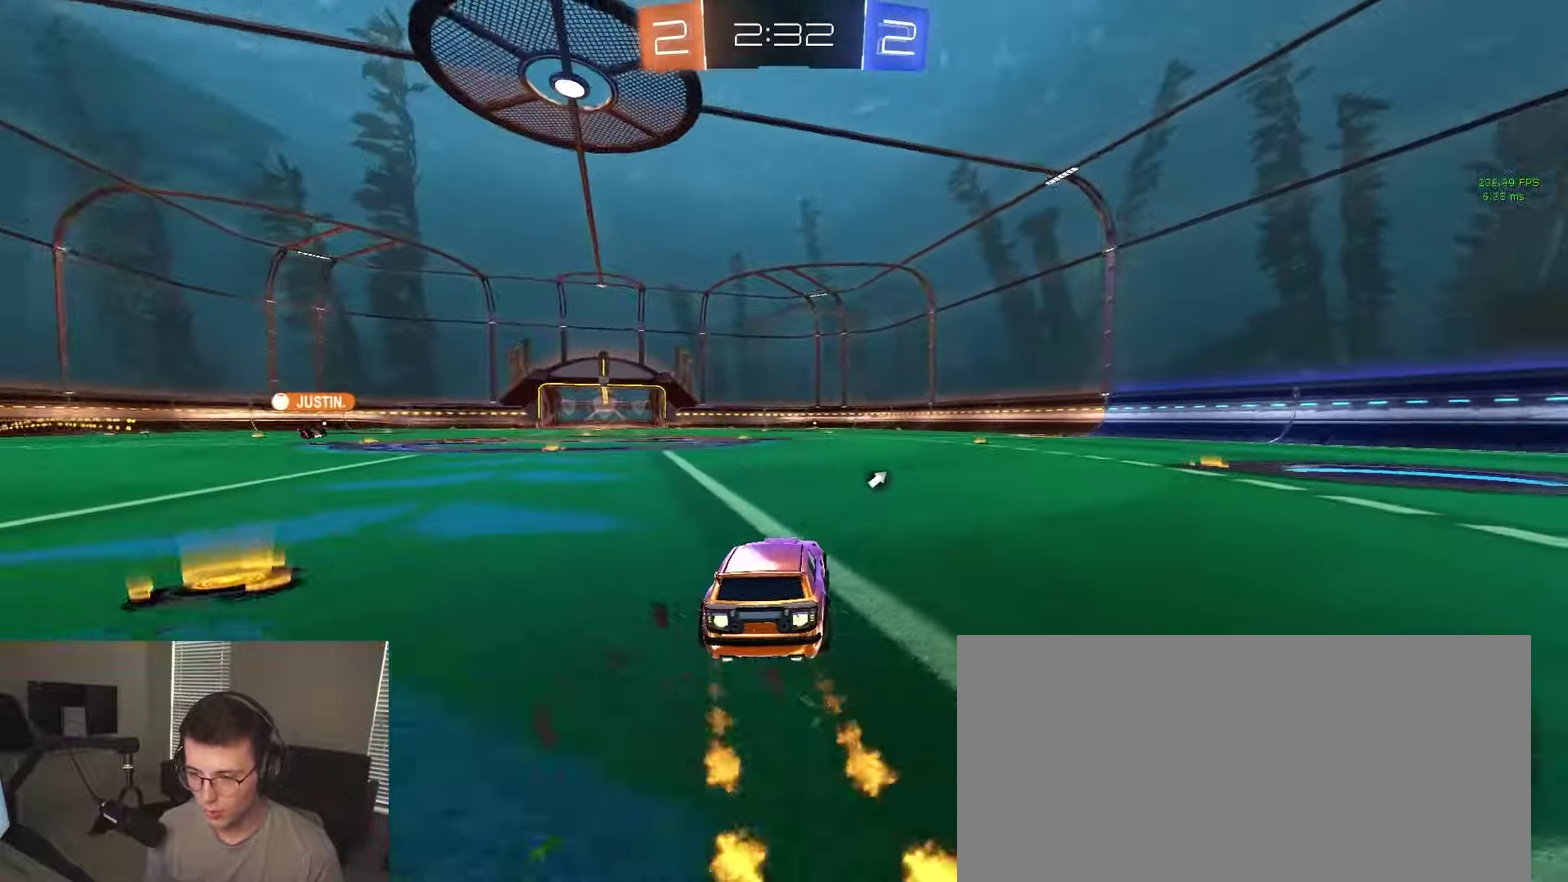
{"buttons": ["CIRCLE", "TRIANGLE", "R2"], "left_stick": "down-left", "right_stick": "center", "events": [[167, "left_stick", "down-right"], [217, "CROSS", "down"], [317, "CROSS", "up"], [333, "left_stick", "up-left"], [367, "CROSS", "down"], [400, "CIRCLE", "down"], [417, "TRIANGLE", "down"], [417, "left_stick", "down-left"], [433, "CROSS", "up"]]}
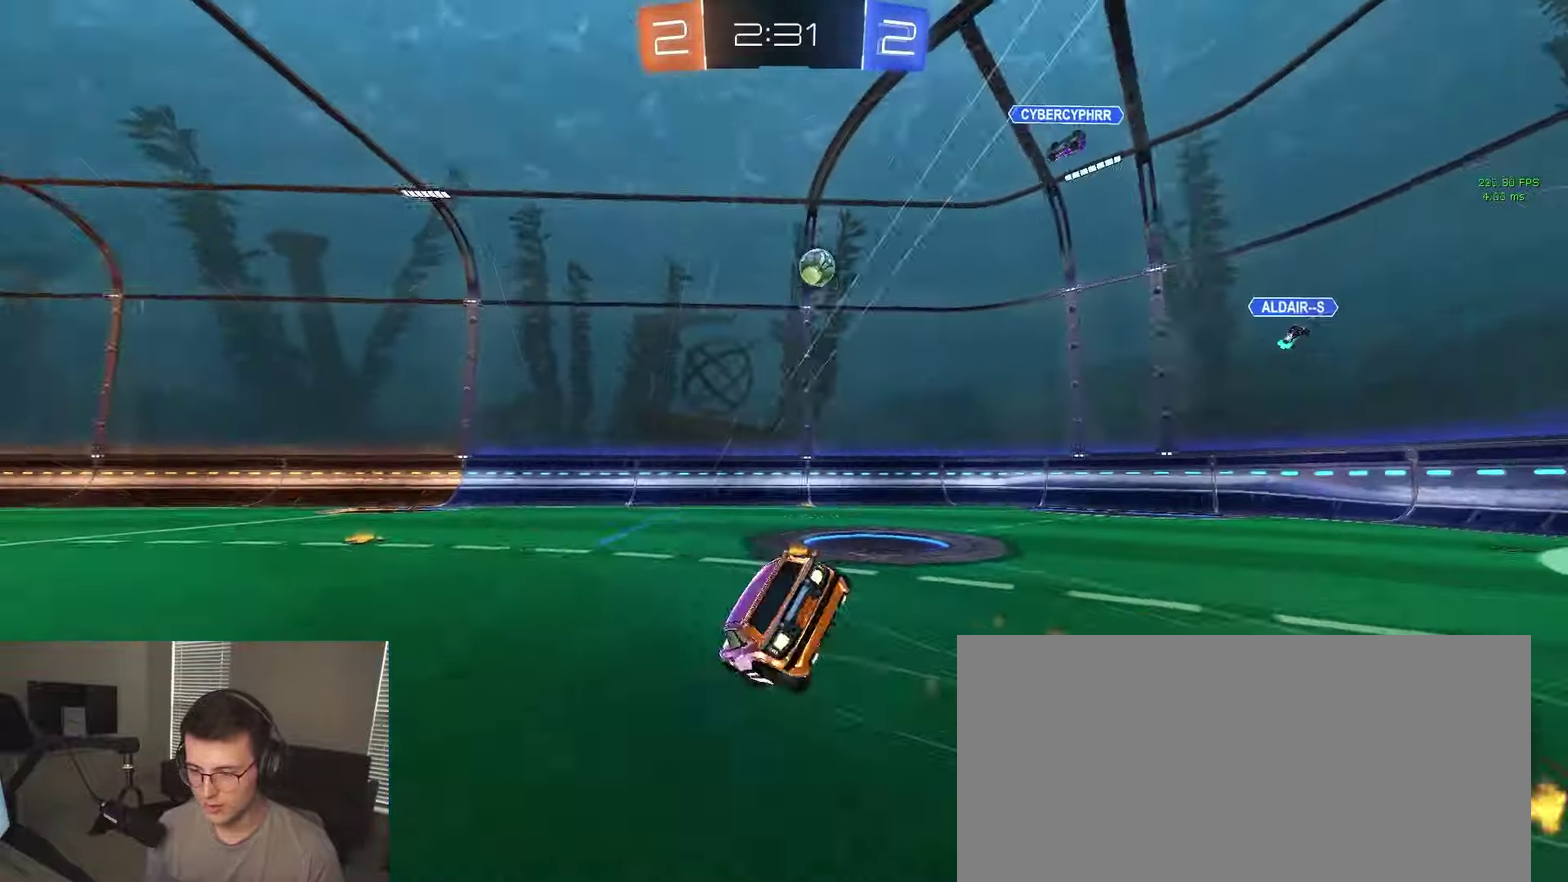
{"buttons": ["CIRCLE", "R2"], "left_stick": "down", "right_stick": "center", "events": [[17, "left_stick", "down"], [67, "TRIANGLE", "up"], [150, "left_stick", "down-right"], [417, "left_stick", "down"]]}
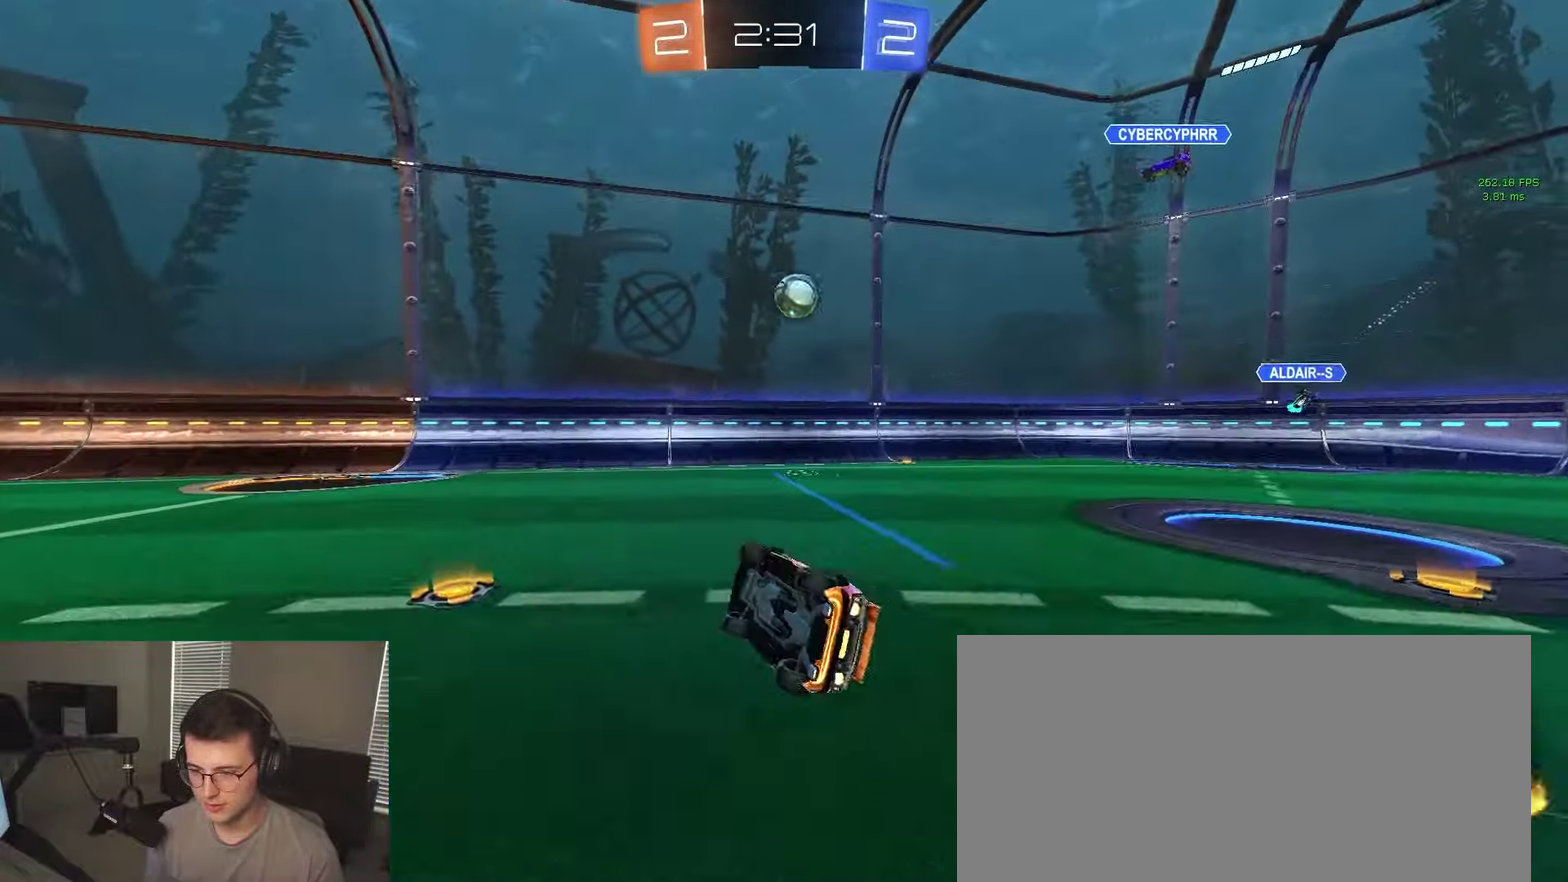
{"buttons": ["R2"], "left_stick": "center", "right_stick": "center", "events": [[50, "left_stick", "down-left"], [167, "CIRCLE", "up"], [167, "left_stick", "left"], [217, "left_stick", "center"]]}
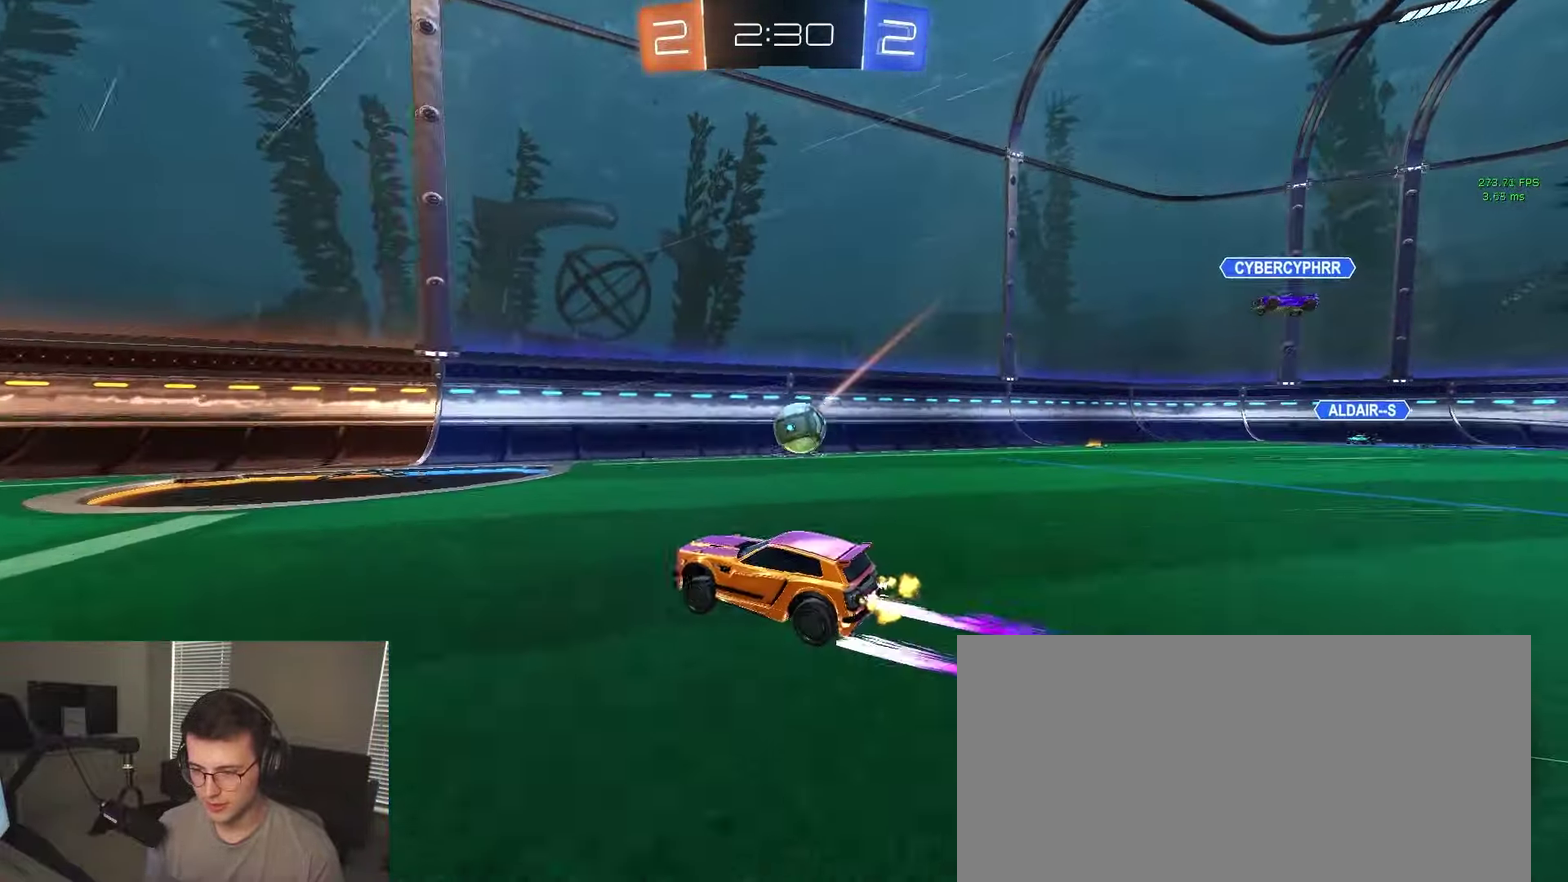
{"buttons": ["SQUARE"], "left_stick": "left", "right_stick": "center", "events": [[200, "left_stick", "right"], [367, "left_stick", "left"], [400, "R2", "up"], [450, "SQUARE", "down"]]}
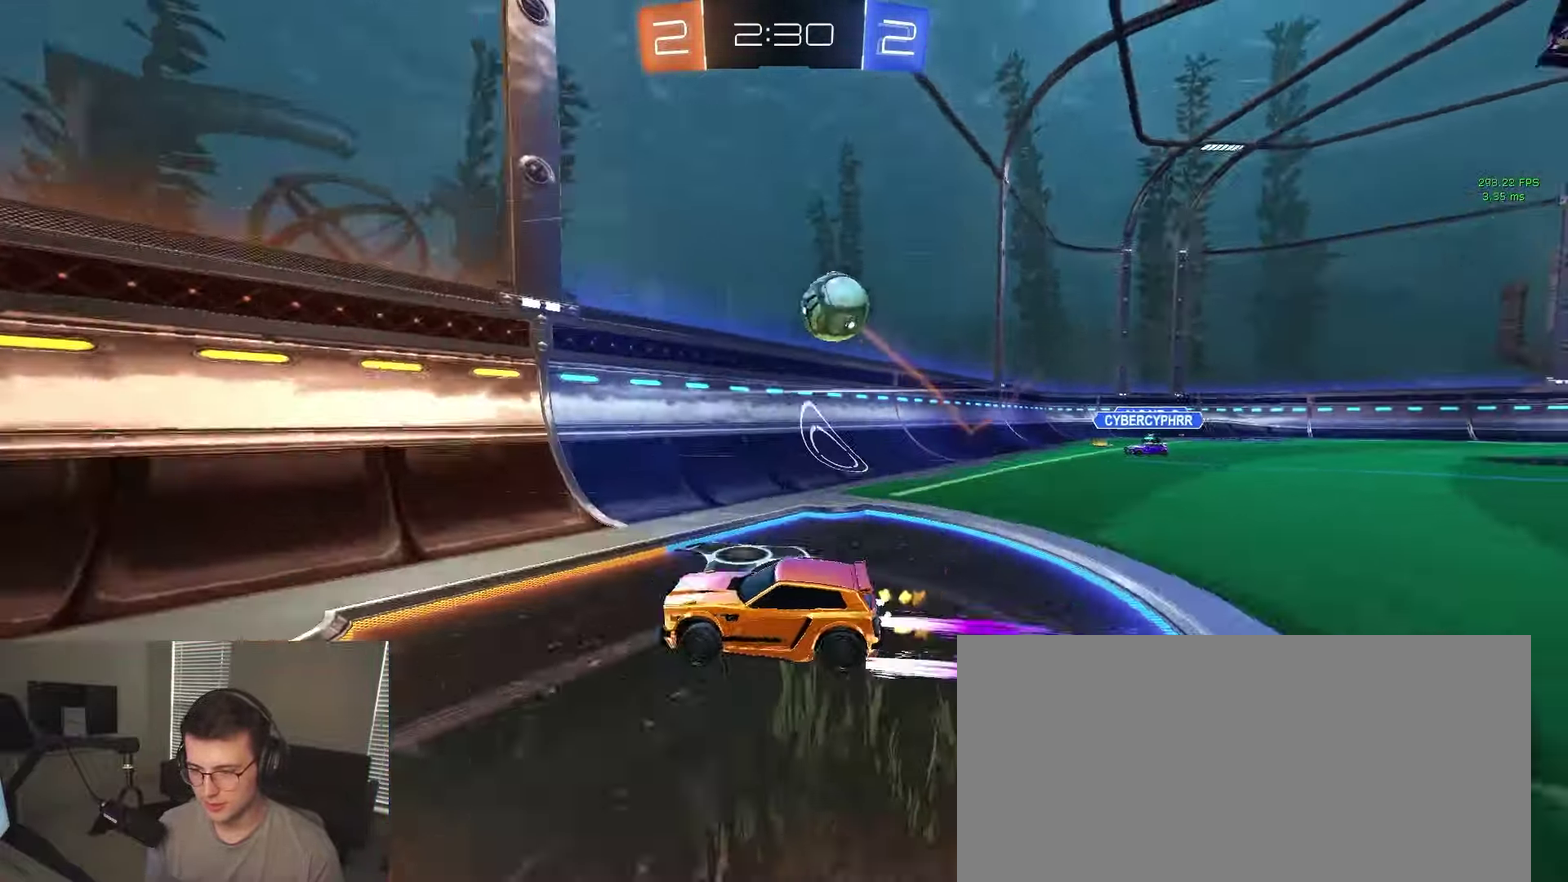
{"buttons": ["R2"], "left_stick": "left", "right_stick": "center", "events": [[50, "SQUARE", "up"], [100, "R2", "down"], [333, "left_stick", "center"], [467, "left_stick", "left"]]}
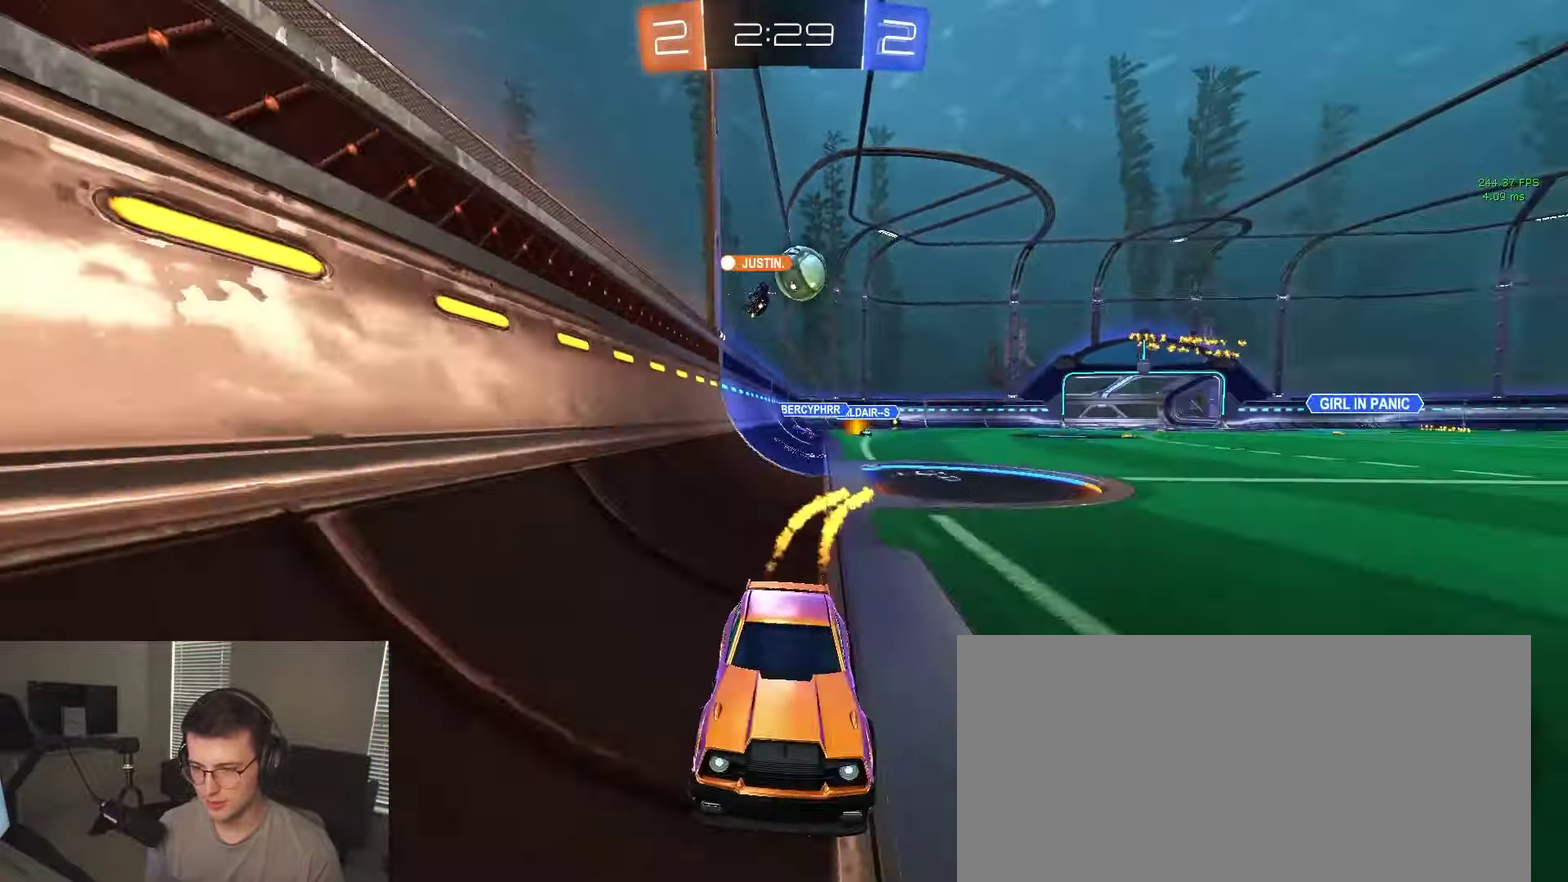
{"buttons": ["R2"], "left_stick": "center", "right_stick": "center", "events": [[50, "left_stick", "center"], [200, "TRIANGLE", "down"], [300, "TRIANGLE", "up"]]}
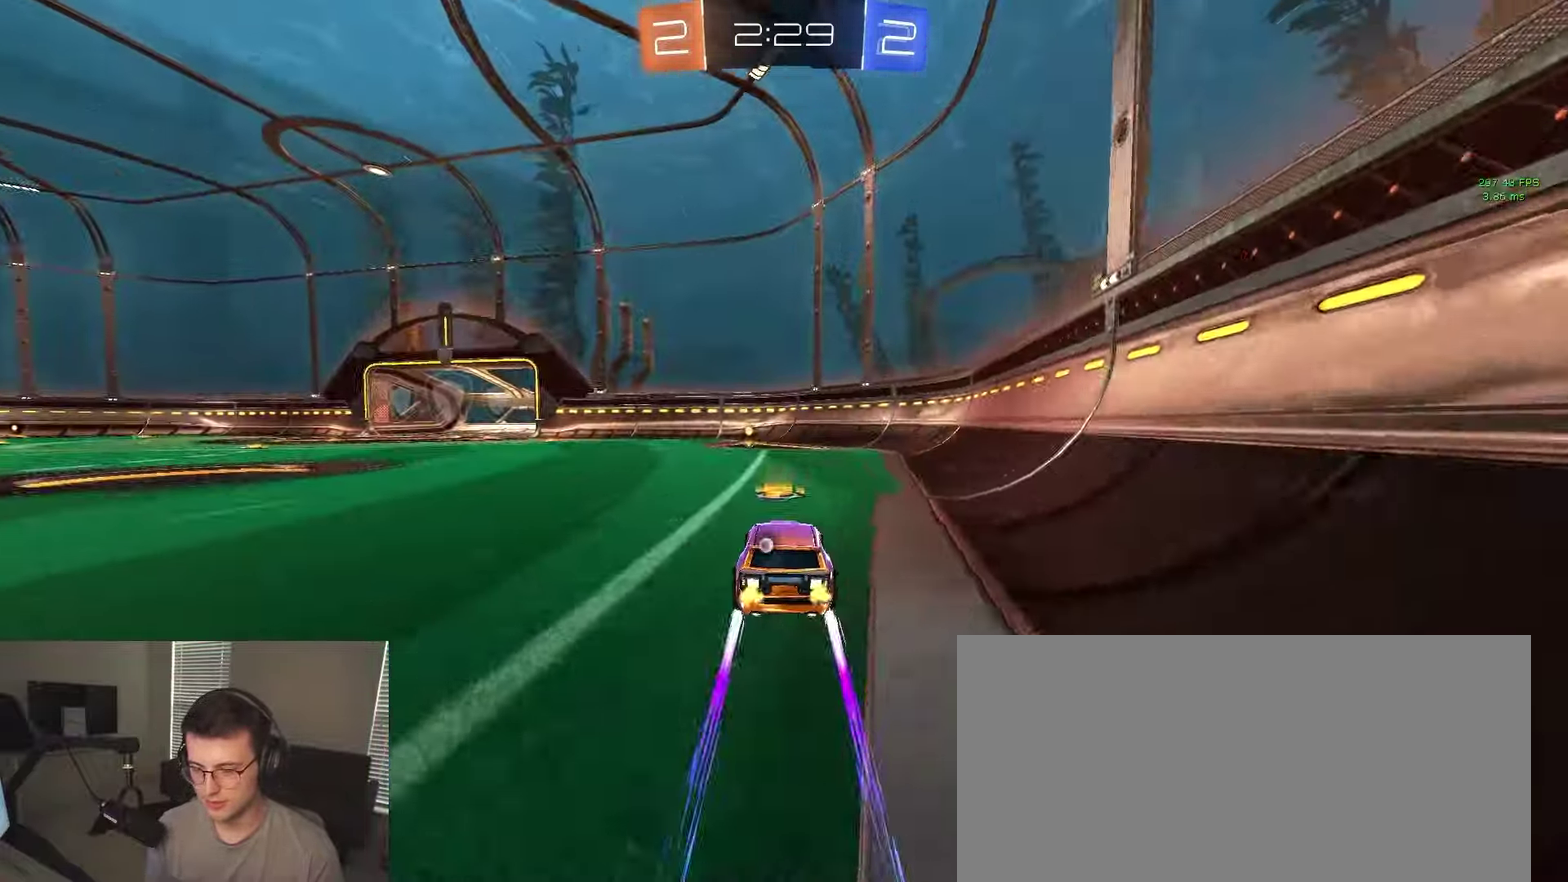
{"buttons": [], "left_stick": "center", "right_stick": "center", "events": [[217, "TRIANGLE", "down"], [333, "TRIANGLE", "up"], [500, "R2", "up"]]}
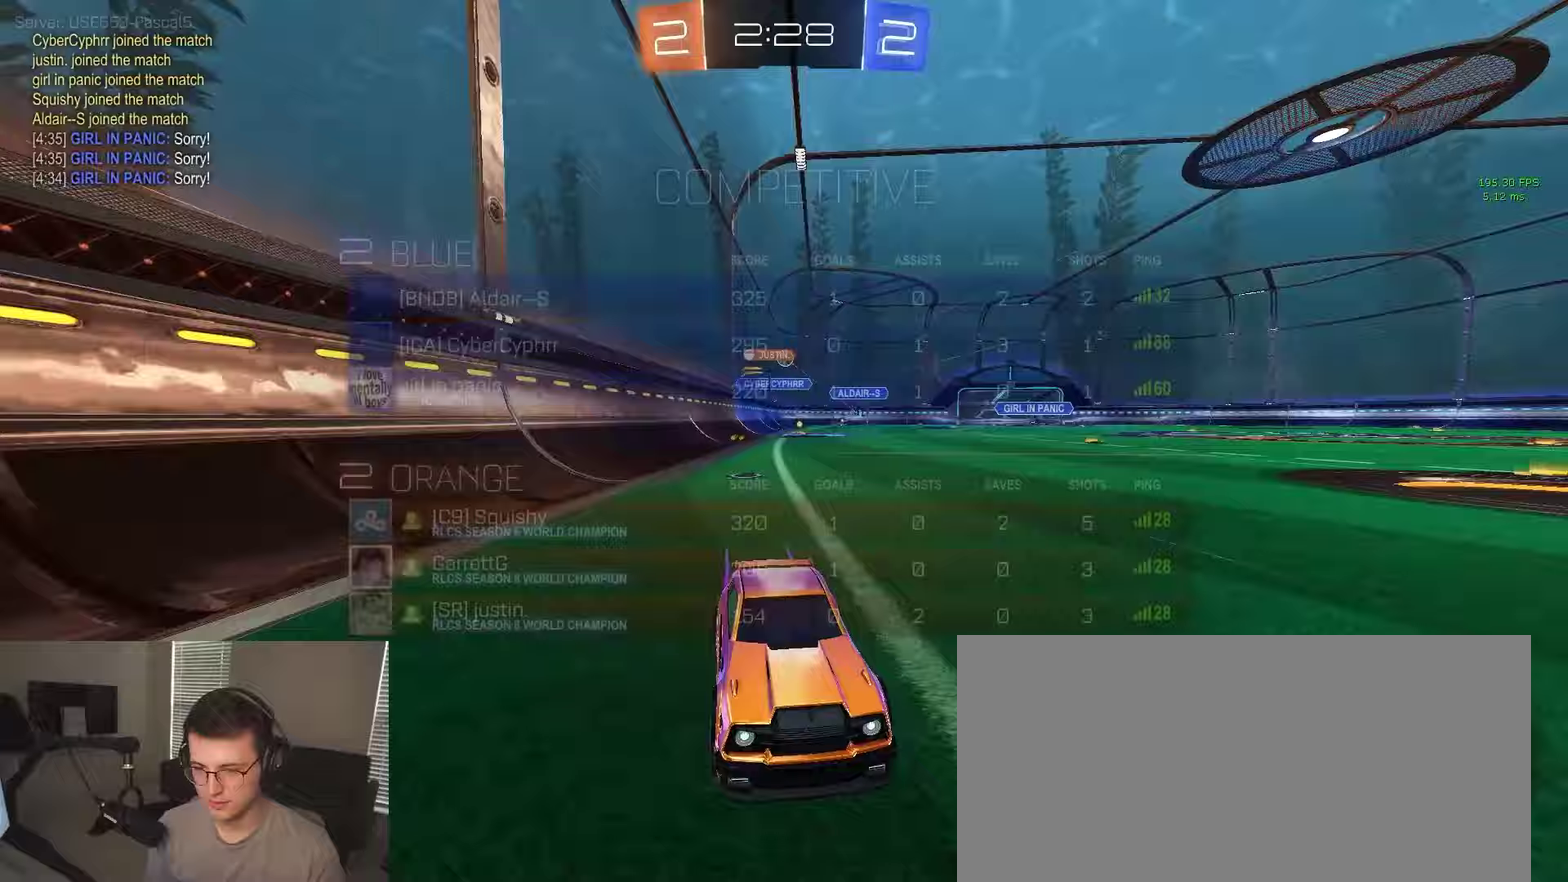
{"buttons": ["R2"], "left_stick": "left", "right_stick": "center", "events": [[33, "left_stick", "left"], [183, "SQUARE", "down"], [217, "R2", "down"], [317, "SQUARE", "up"]]}
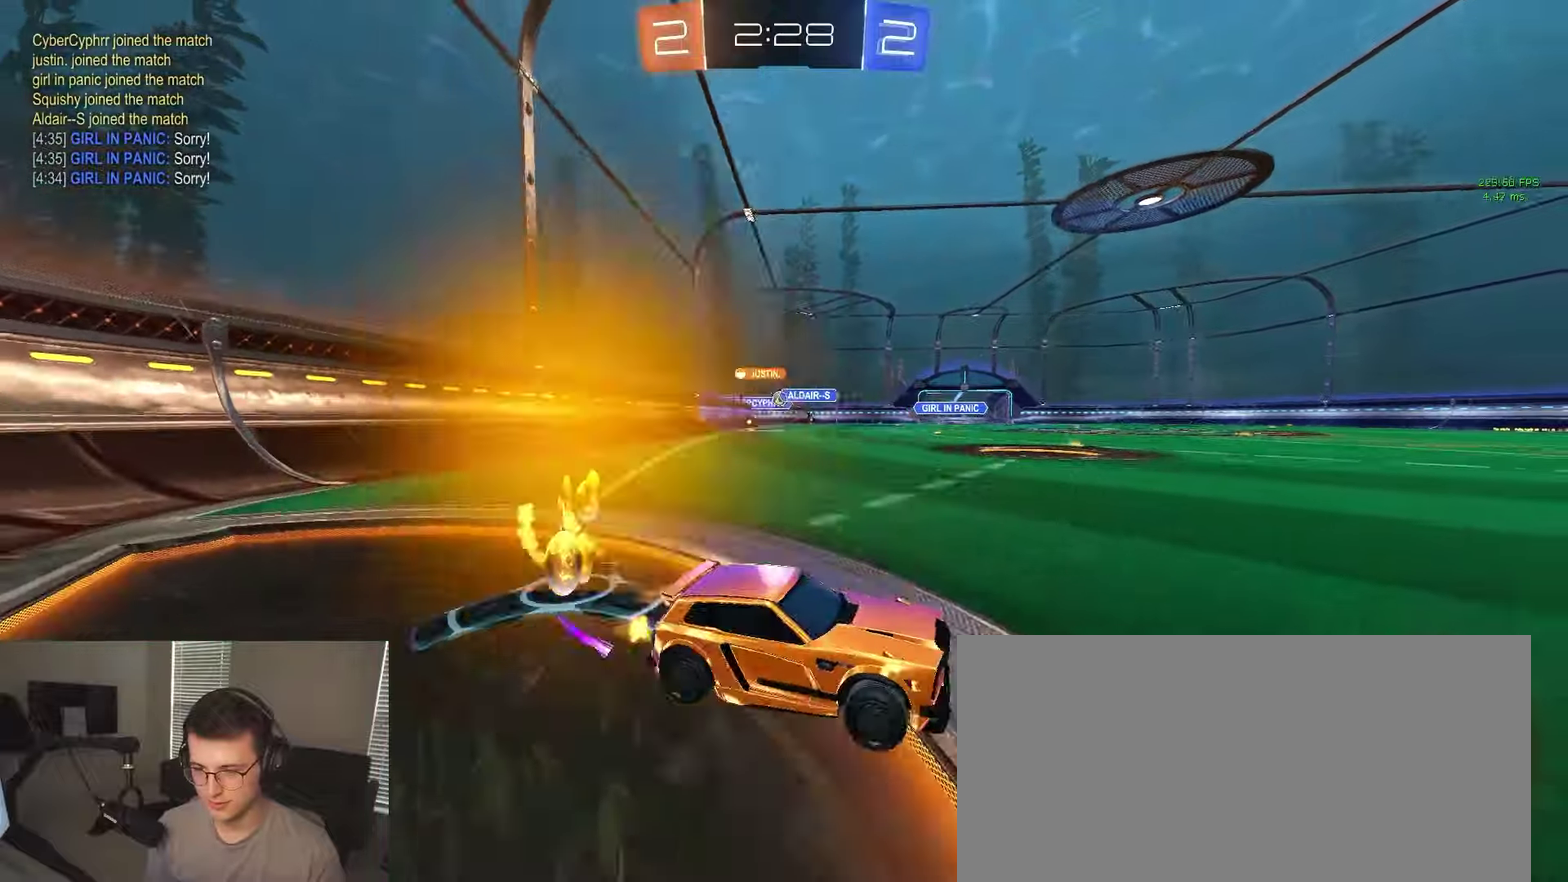
{"buttons": [], "left_stick": "left", "right_stick": "center", "events": [[433, "R2", "up"]]}